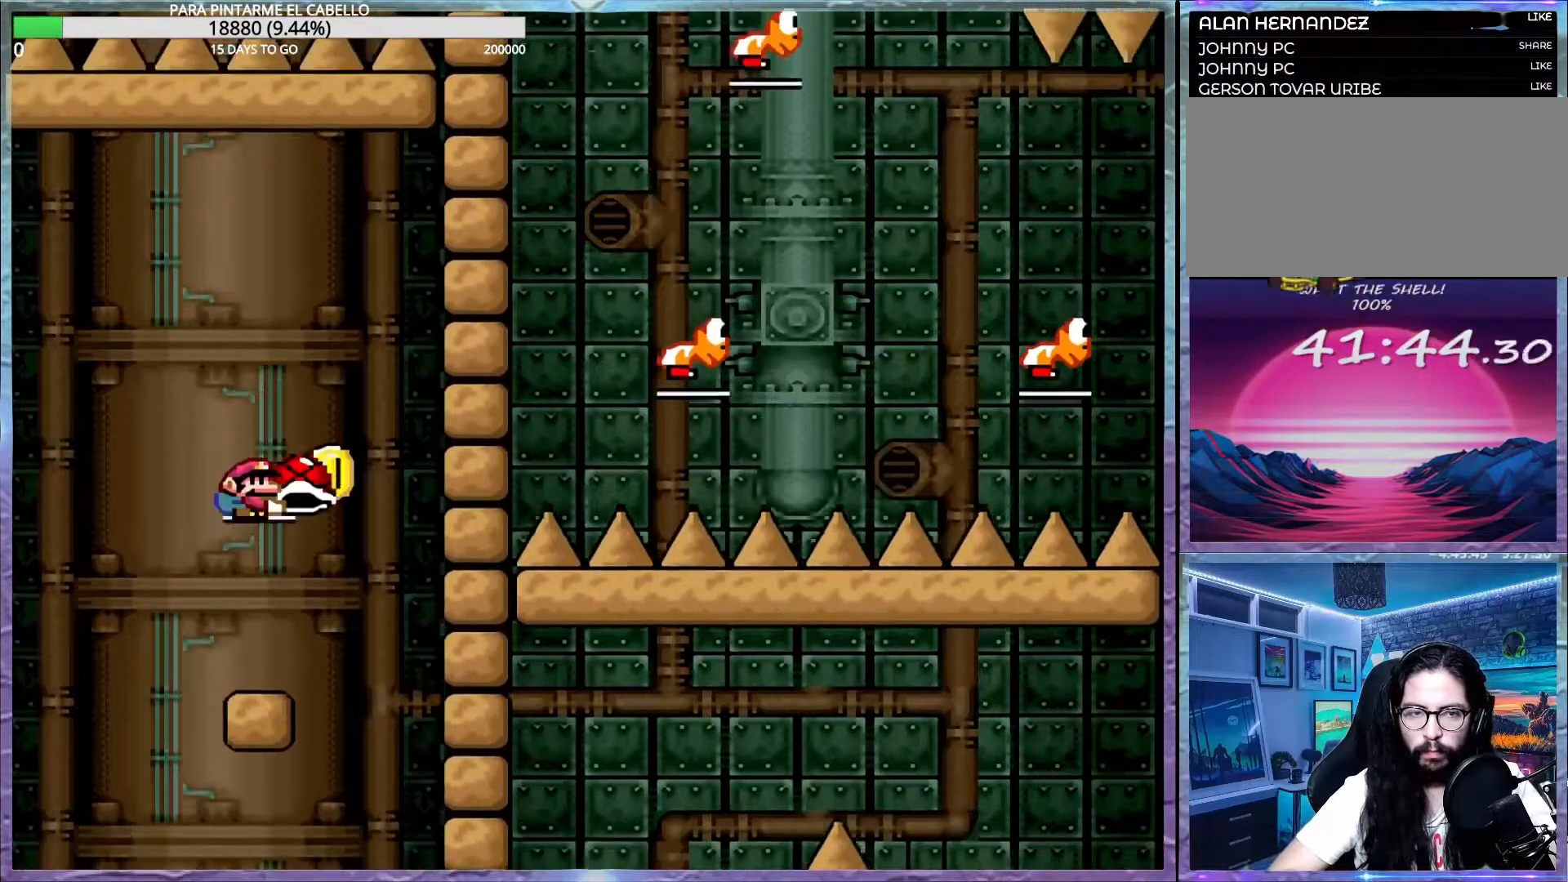
Gameplay with a controller (Nintendo layout); each line is a JSON object with the inputs held at the frame after it. "events" lists button and stick changes between this image and that frame as [ms after this image, input, new state], when the widget could be followed in between. Not read: DPAD_RIGHT L3 R3.
{"buttons": ["B", "Y"], "events": [[50, "DPAD_DOWN", "down"], [50, "DPAD_UP", "up"], [117, "DPAD_DOWN", "up"], [467, "B", "down"]]}
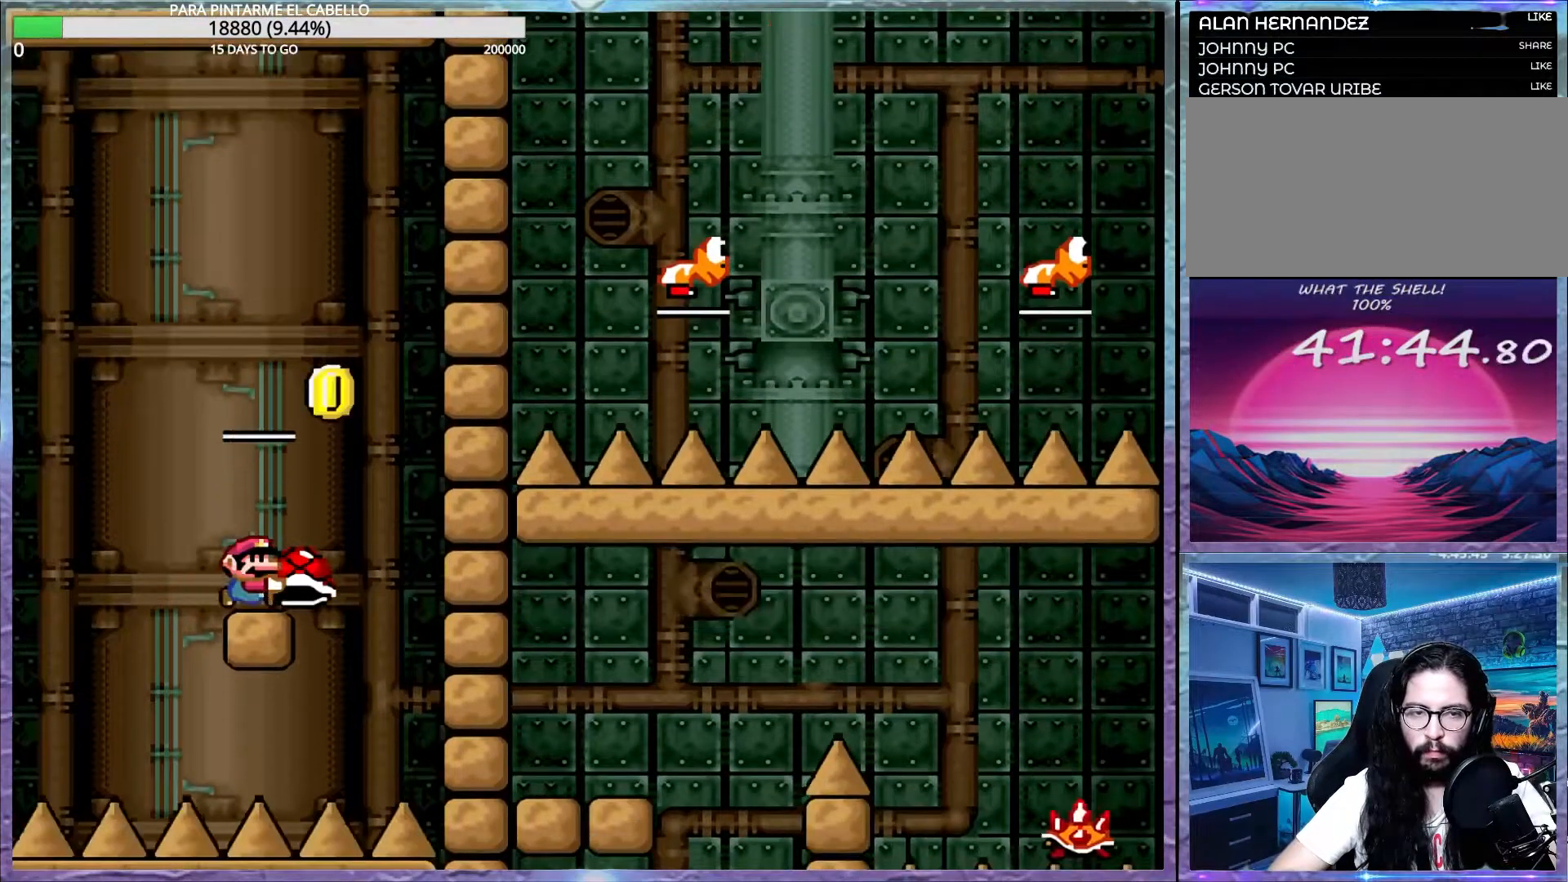
{"buttons": ["B", "Y", "DPAD_LEFT"], "events": [[333, "Y", "up"], [350, "B", "up"], [400, "B", "down"], [417, "Y", "down"], [500, "DPAD_LEFT", "down"]]}
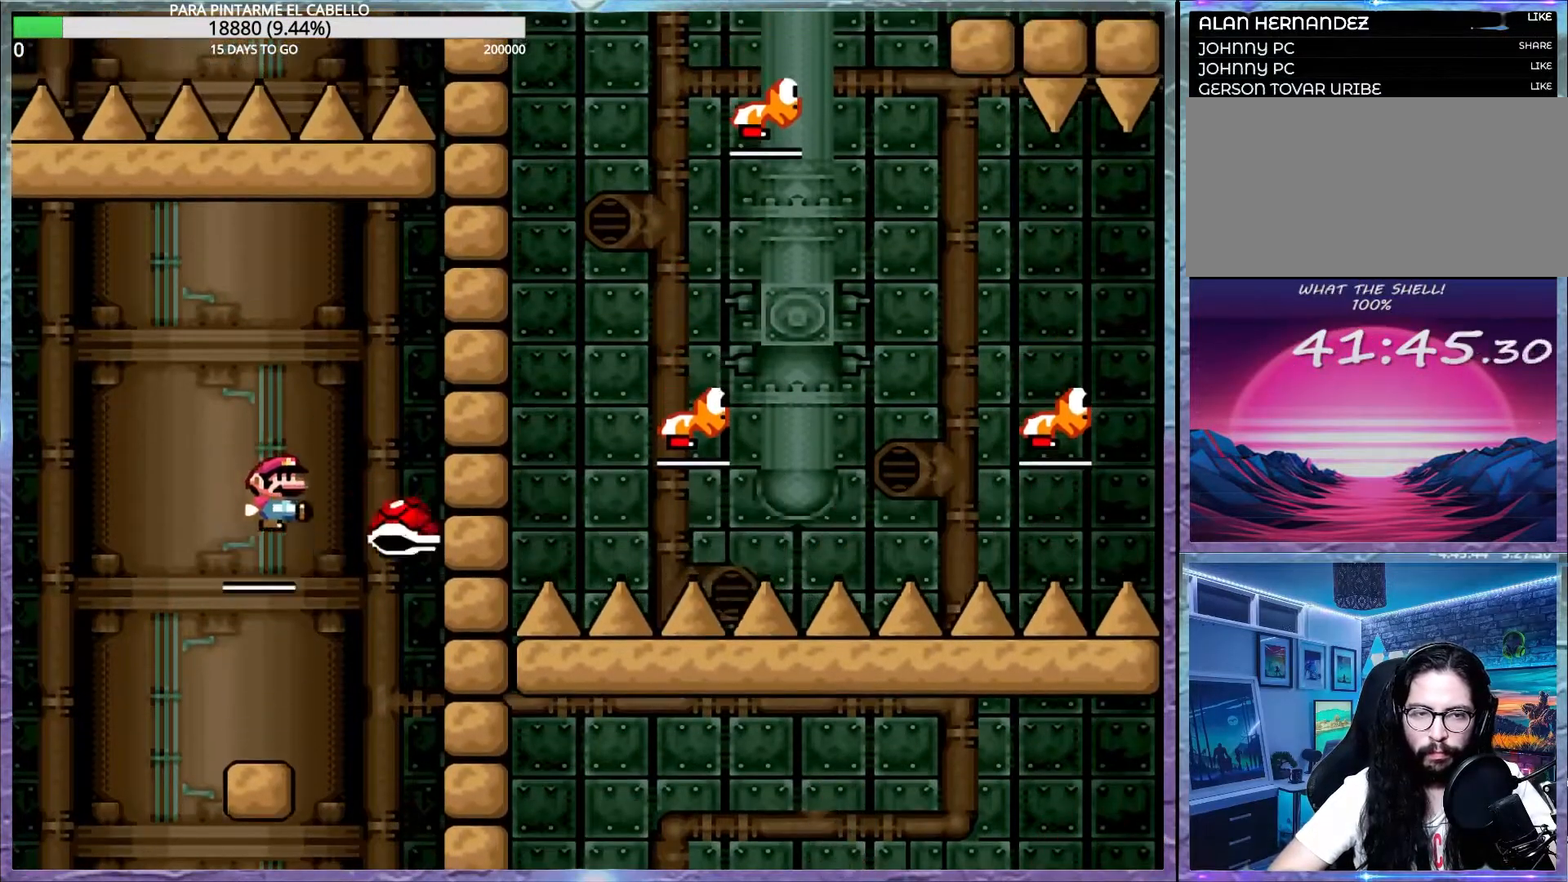
{"buttons": ["B", "Y", "DPAD_UP", "DPAD_LEFT"], "events": [[17, "DPAD_UP", "down"]]}
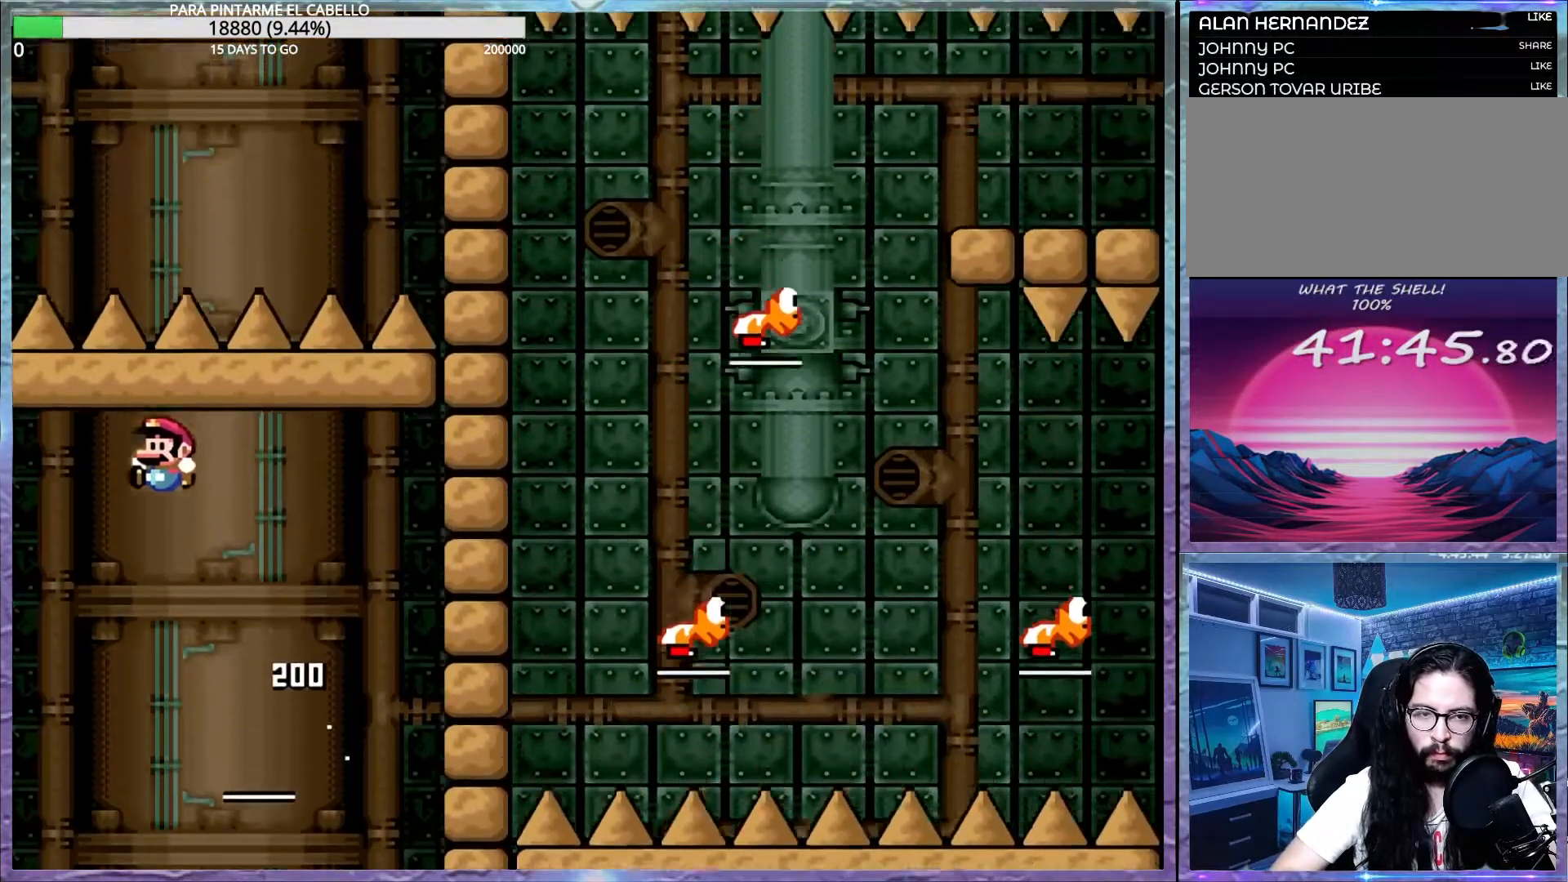
{"buttons": ["B", "Y", "DPAD_UP", "DPAD_LEFT"], "events": []}
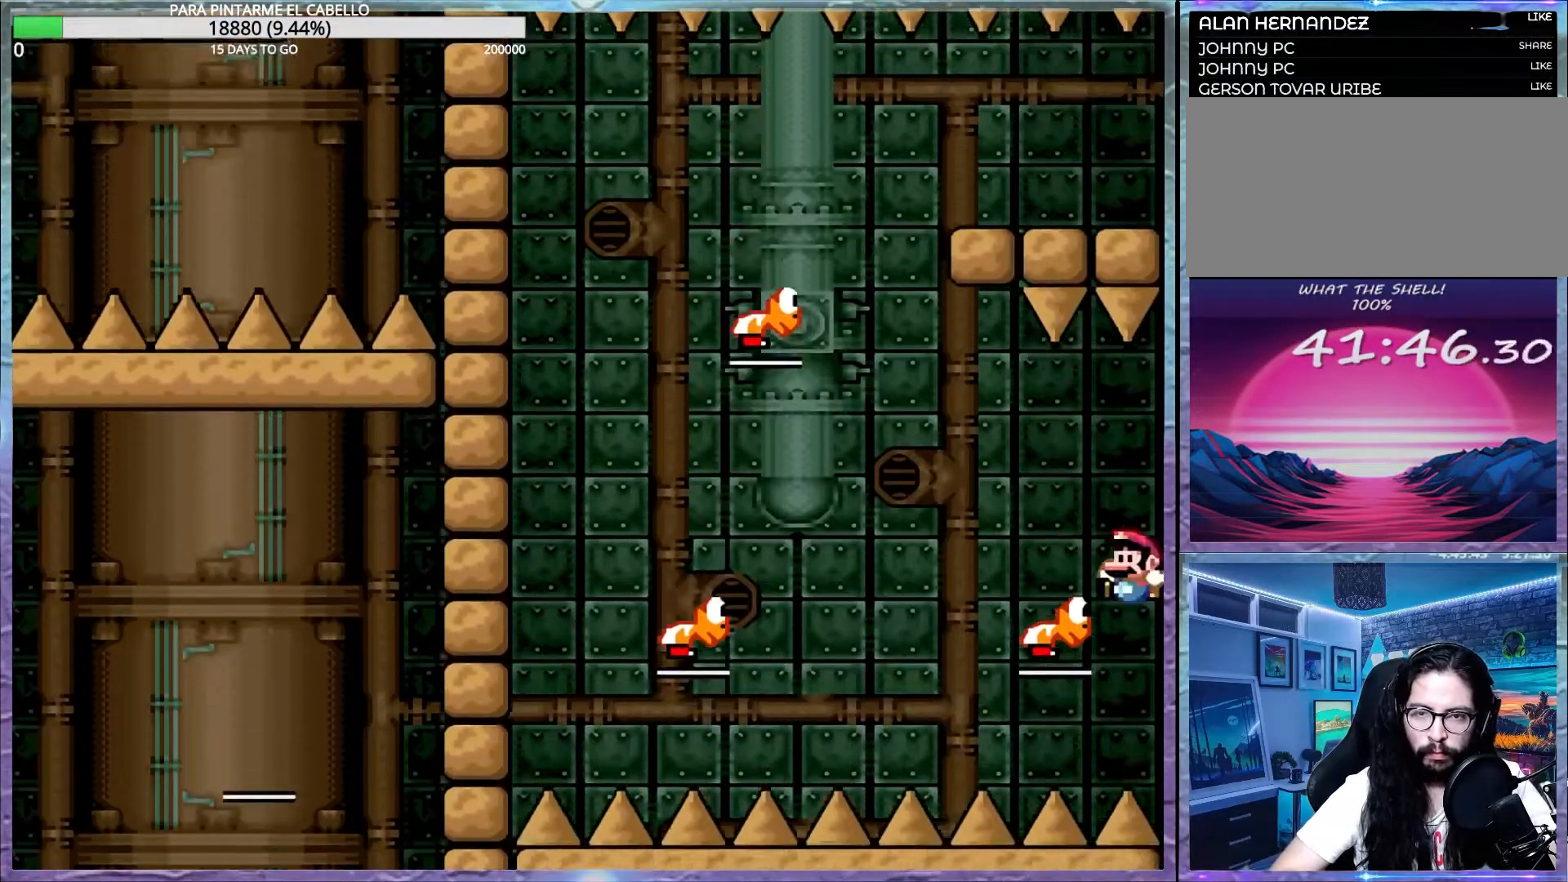
{"buttons": ["B", "Y", "DPAD_UP", "DPAD_LEFT"], "events": [[200, "B", "up"], [450, "B", "down"]]}
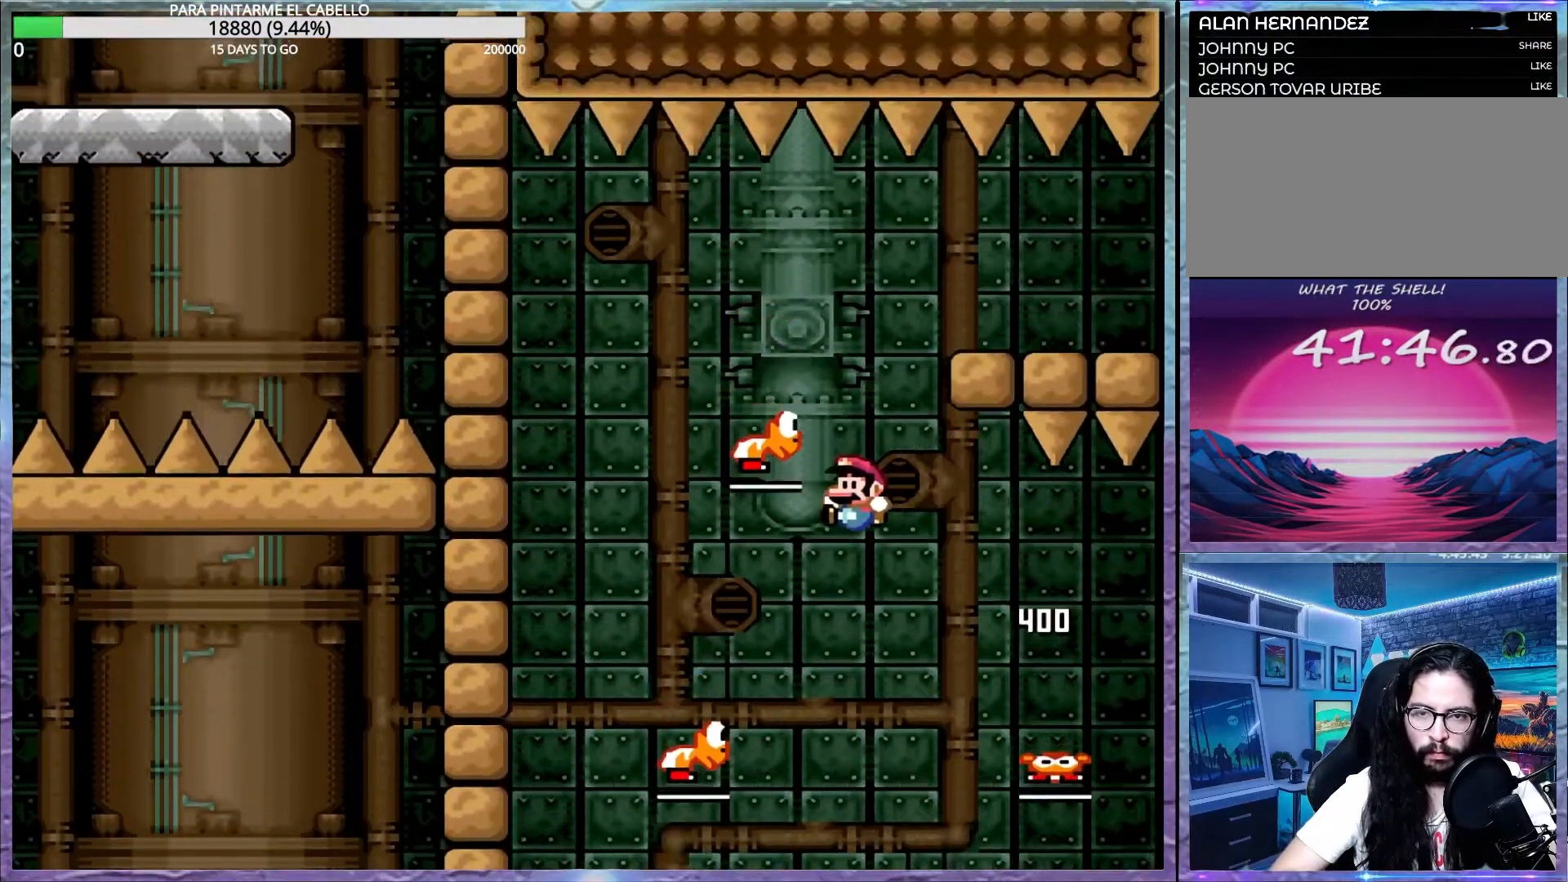
{"buttons": ["B", "Y"], "events": [[350, "DPAD_UP", "up"], [367, "DPAD_LEFT", "up"]]}
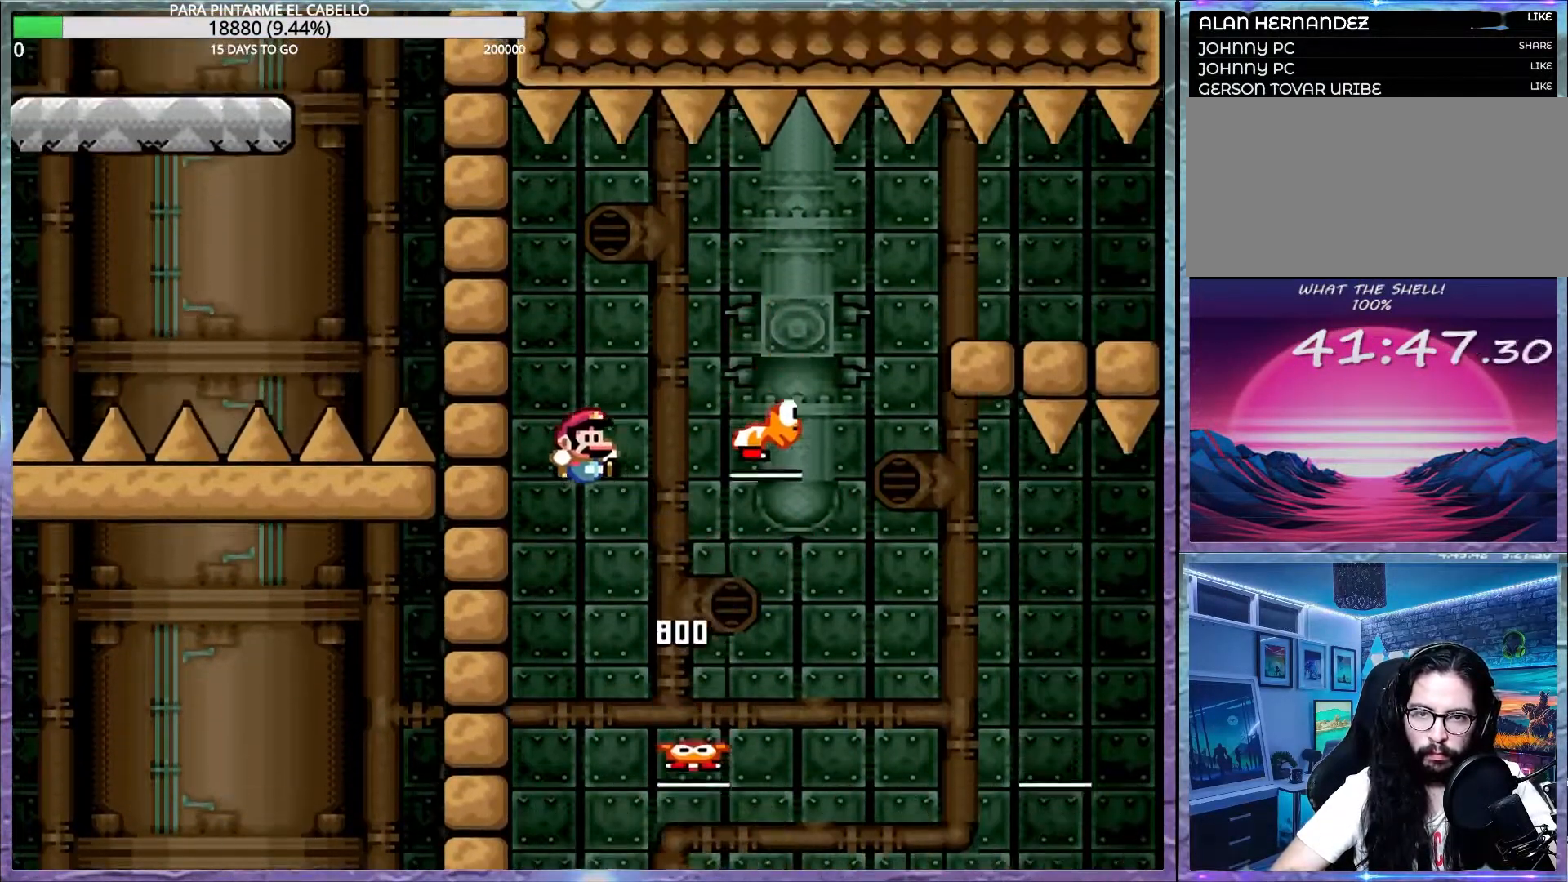
{"buttons": ["Y"], "events": [[450, "B", "up"]]}
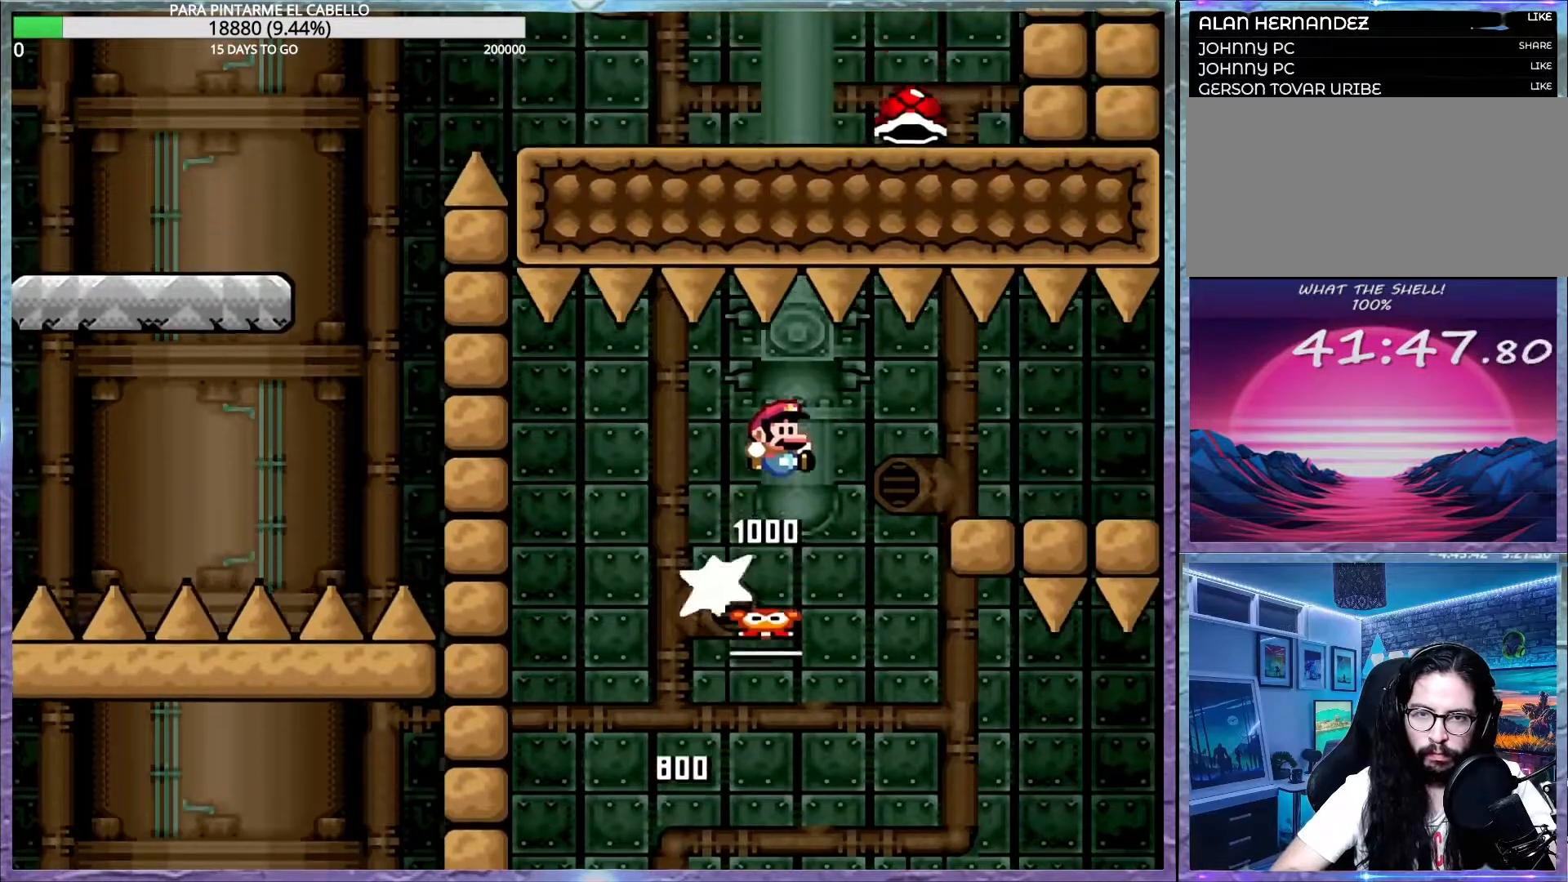
{"buttons": ["Y"], "events": [[200, "DPAD_DOWN", "down"], [233, "DPAD_DOWN", "up"], [267, "DPAD_LEFT", "down"], [483, "DPAD_LEFT", "up"]]}
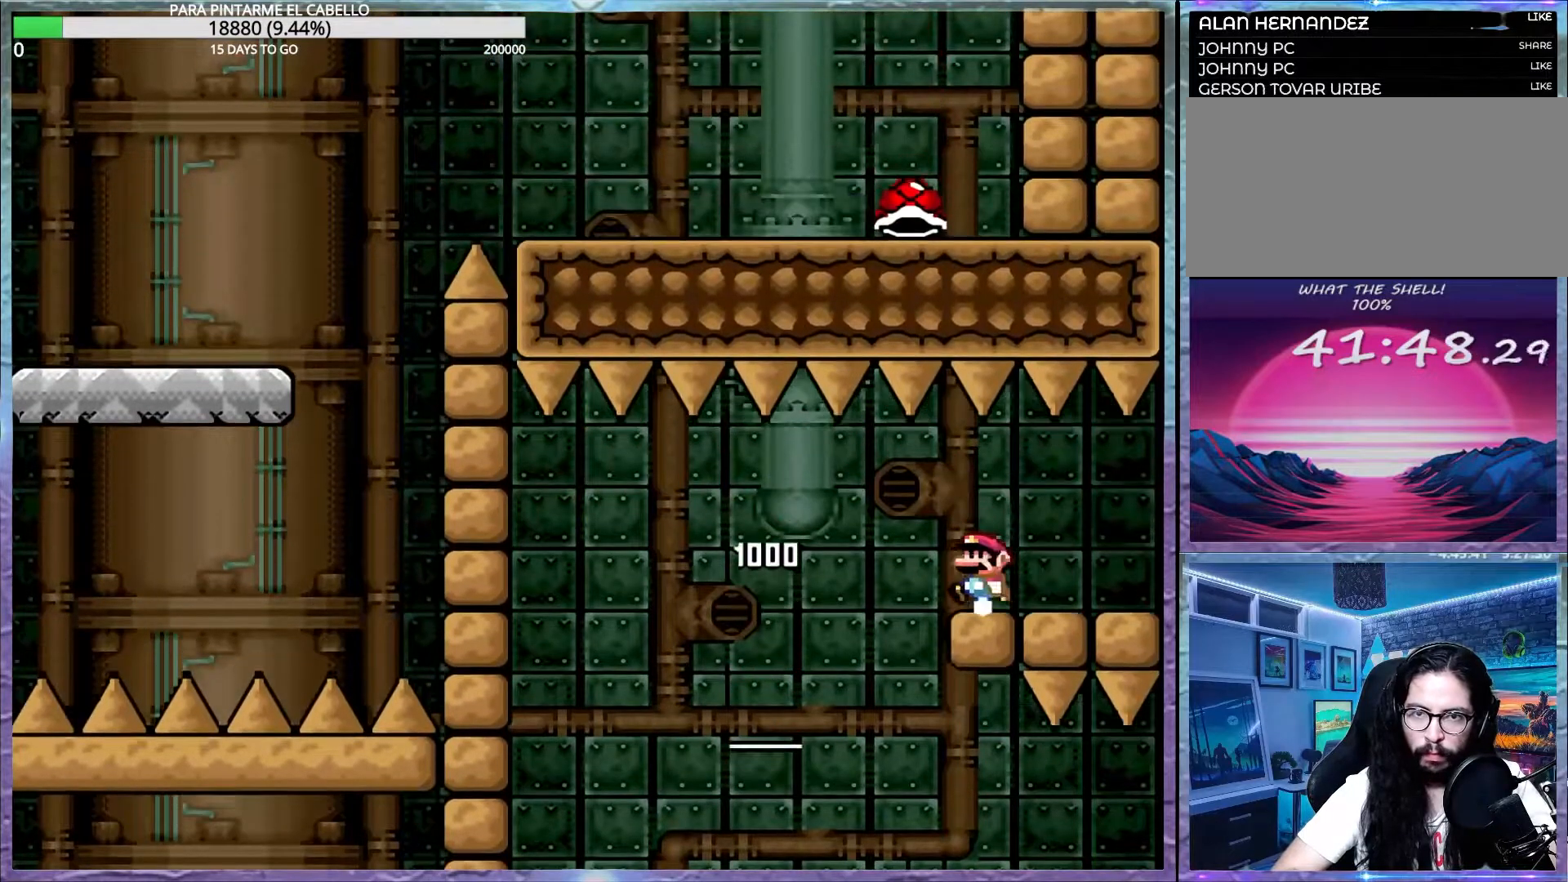
{"buttons": ["Y"], "events": []}
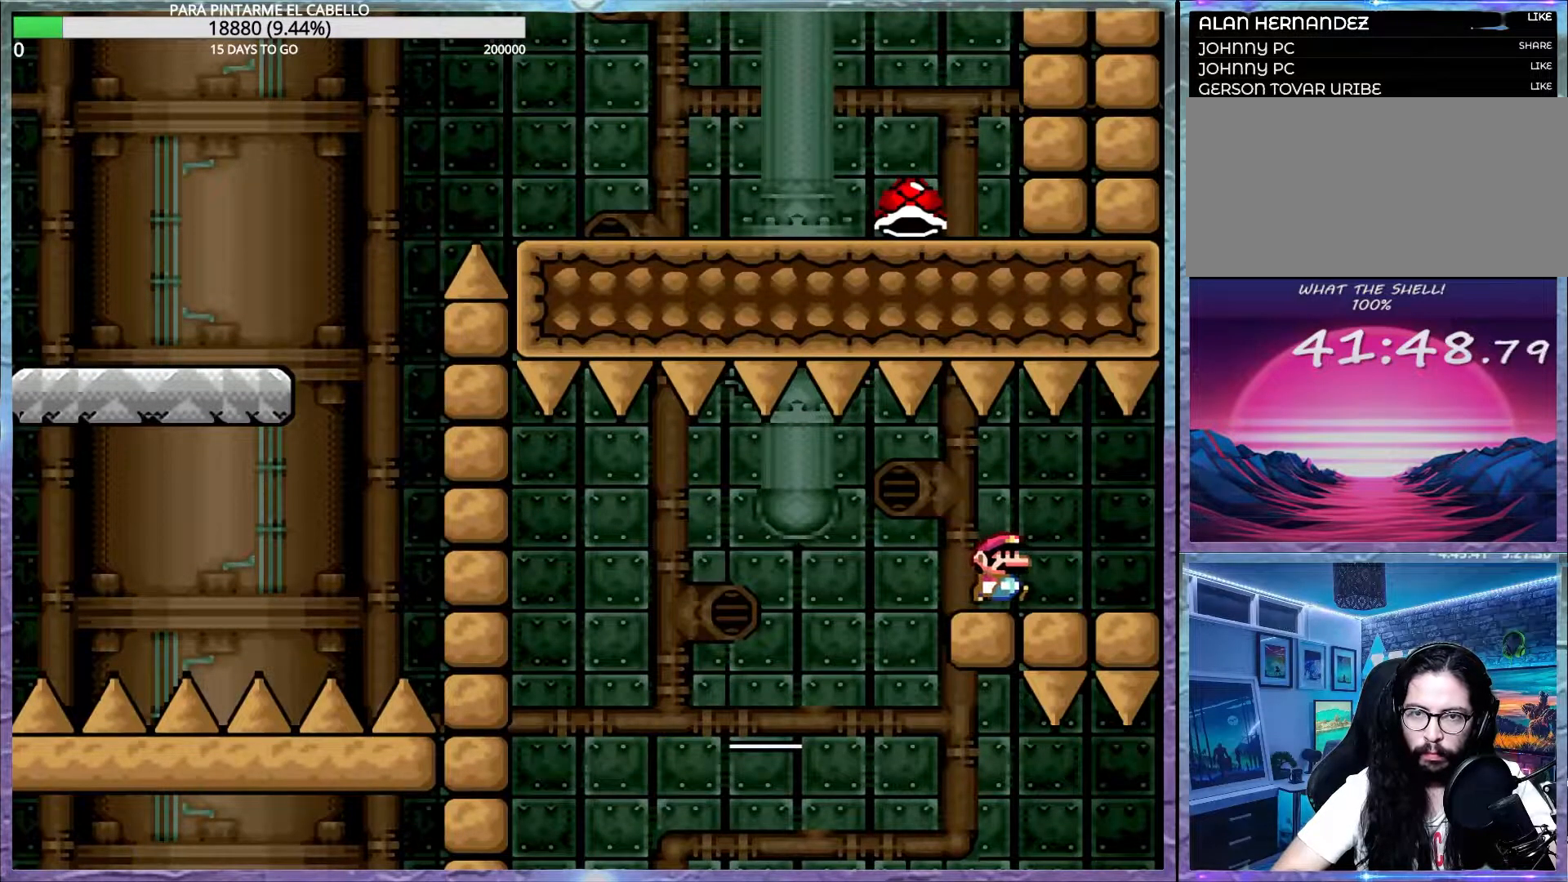
{"buttons": ["B", "Y"], "events": [[267, "B", "down"]]}
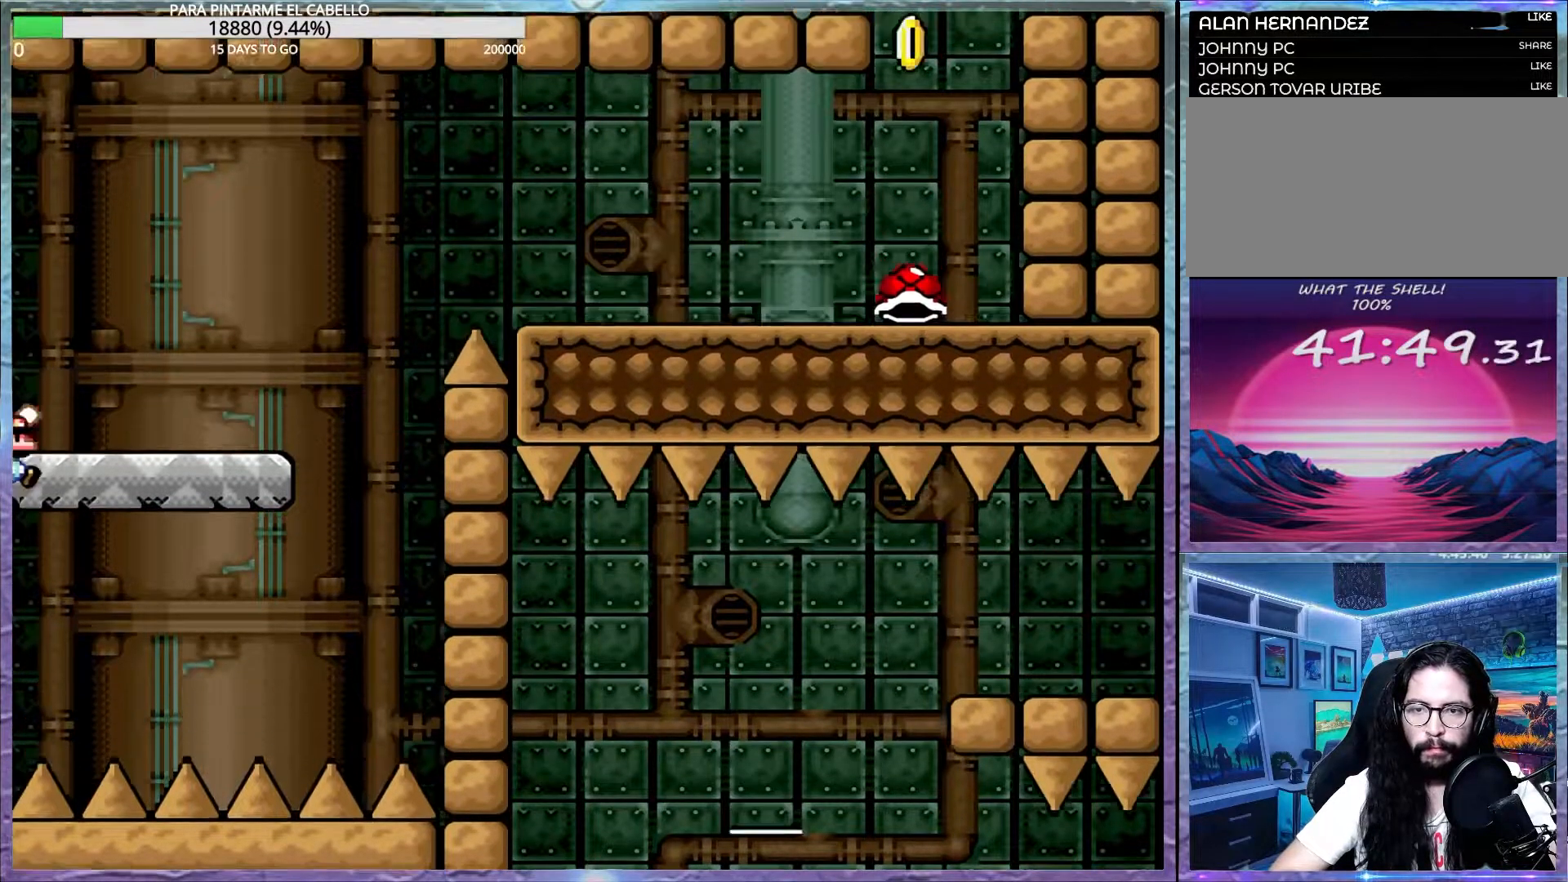
{"buttons": ["Y"], "events": [[183, "DPAD_UP", "down"], [200, "DPAD_LEFT", "down"], [217, "DPAD_UP", "up"], [233, "DPAD_UP", "down"], [250, "B", "up"], [283, "DPAD_UP", "up"], [317, "DPAD_LEFT", "up"]]}
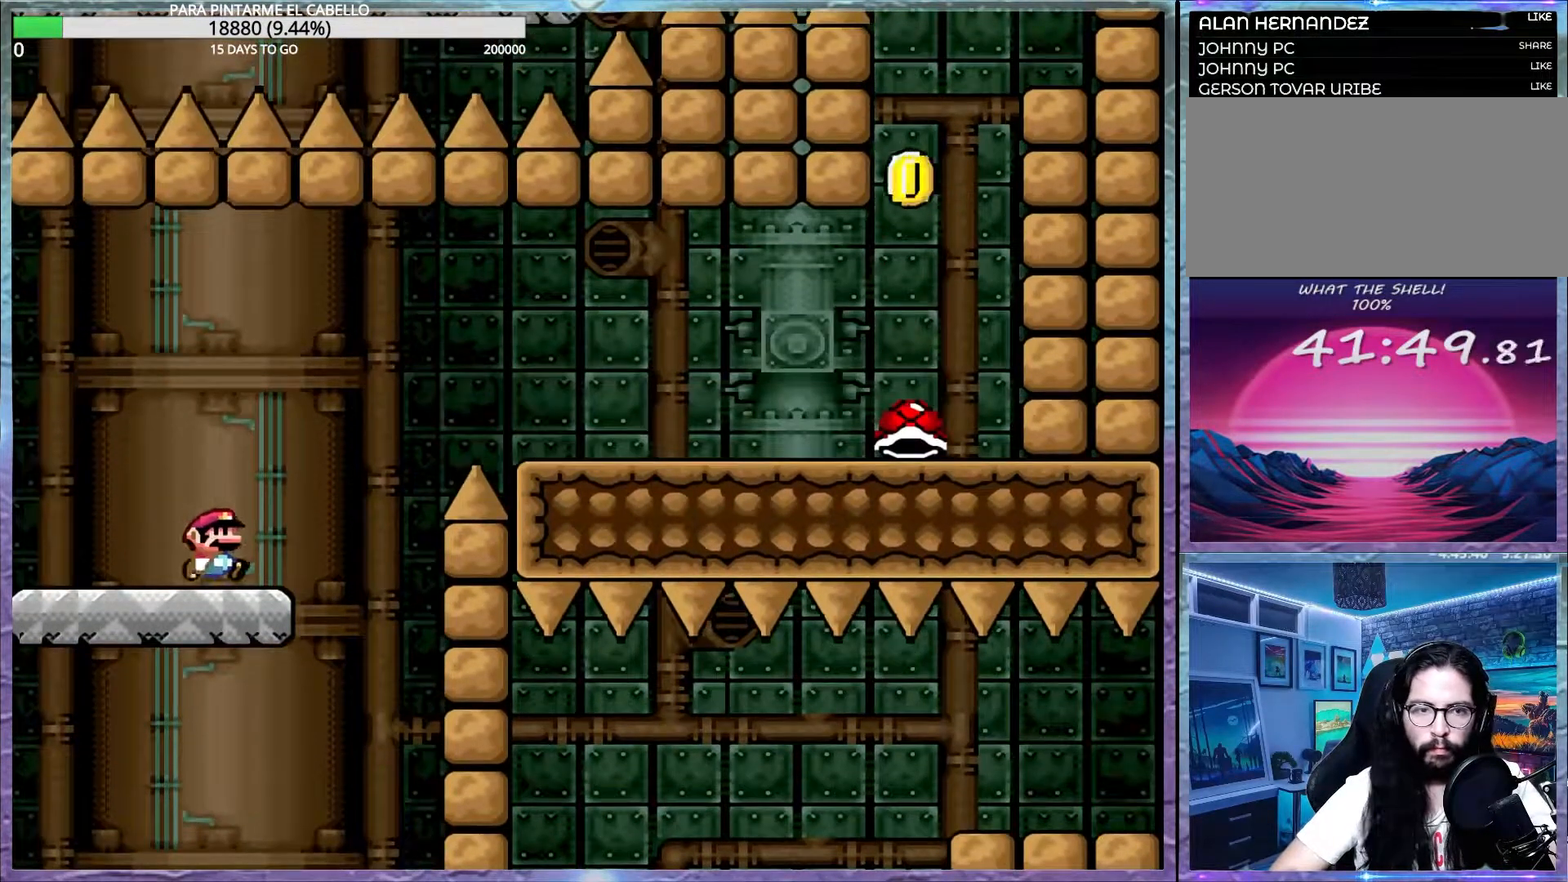
{"buttons": ["Y"], "events": [[33, "B", "down"], [383, "B", "up"]]}
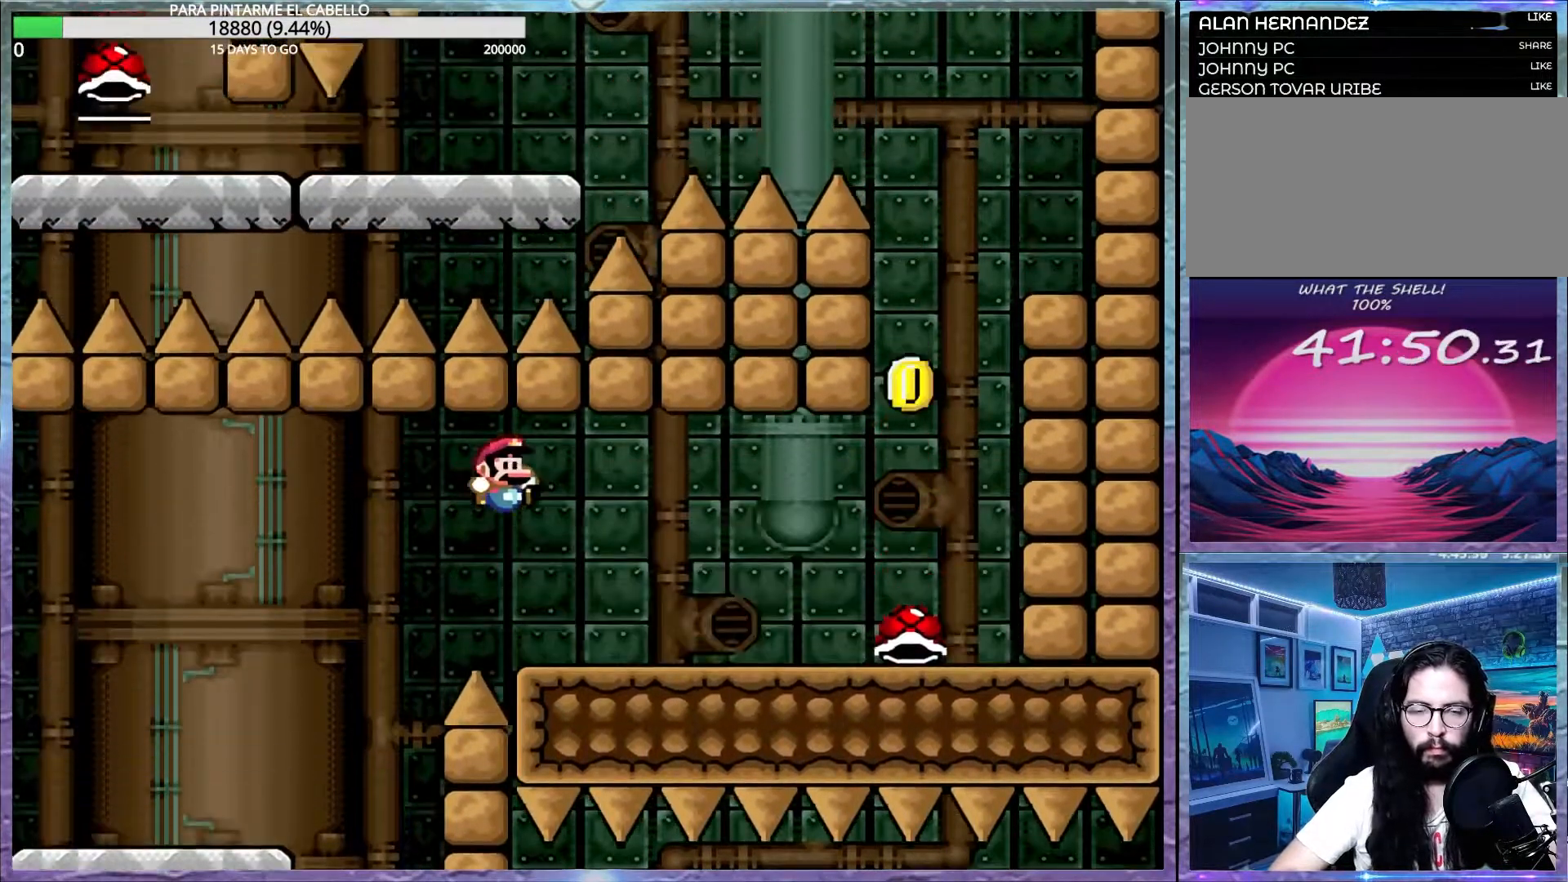
{"buttons": ["Y"], "events": []}
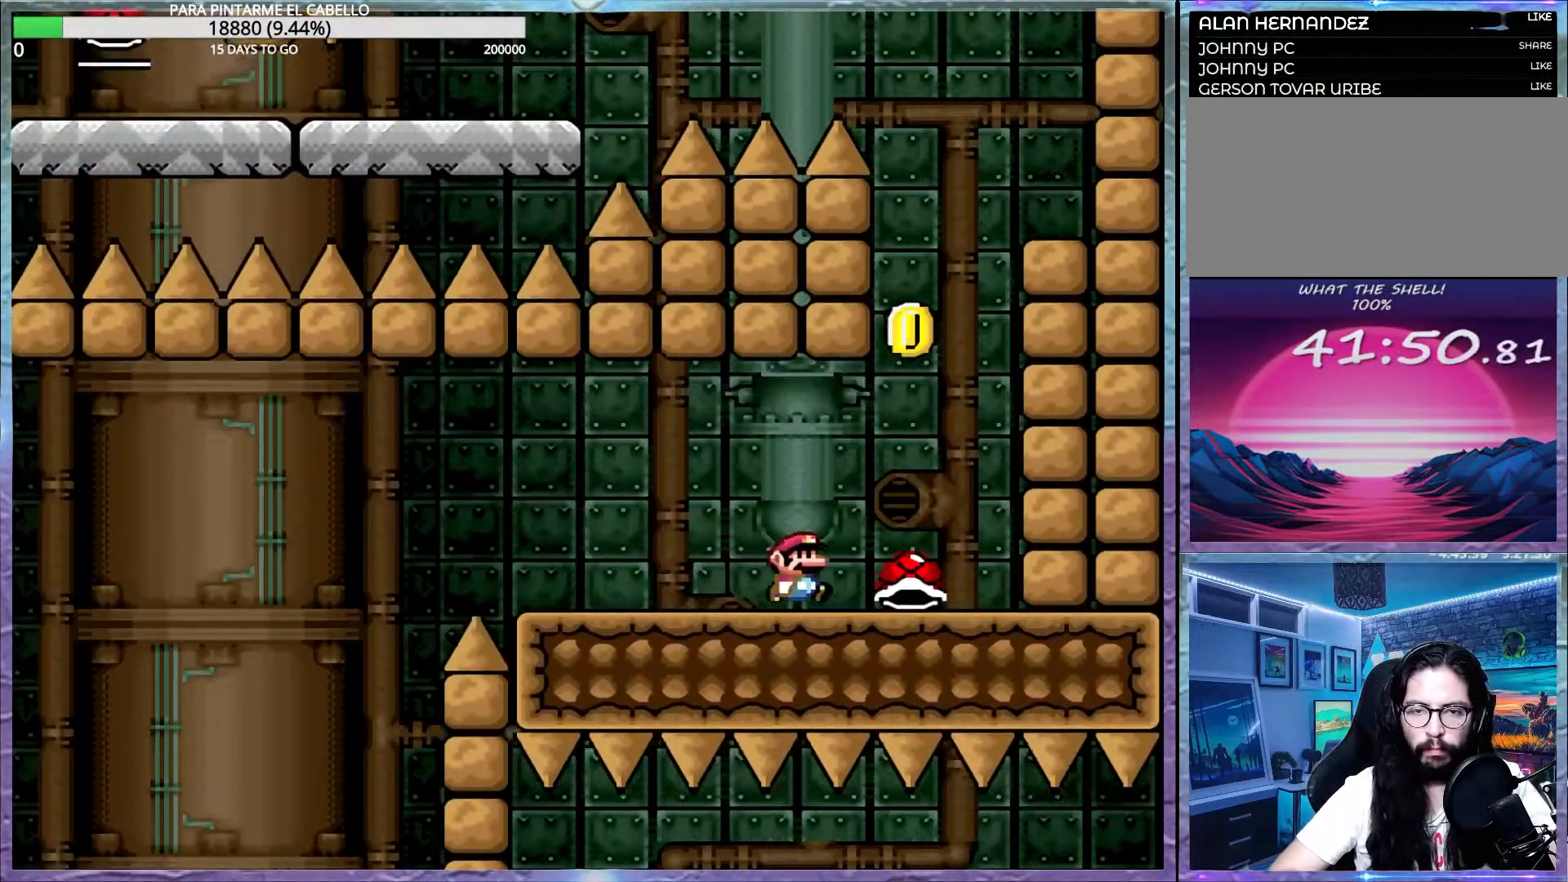
{"buttons": ["B", "Y", "DPAD_UP", "DPAD_LEFT"], "events": [[117, "B", "down"], [200, "DPAD_UP", "down"], [217, "DPAD_LEFT", "down"]]}
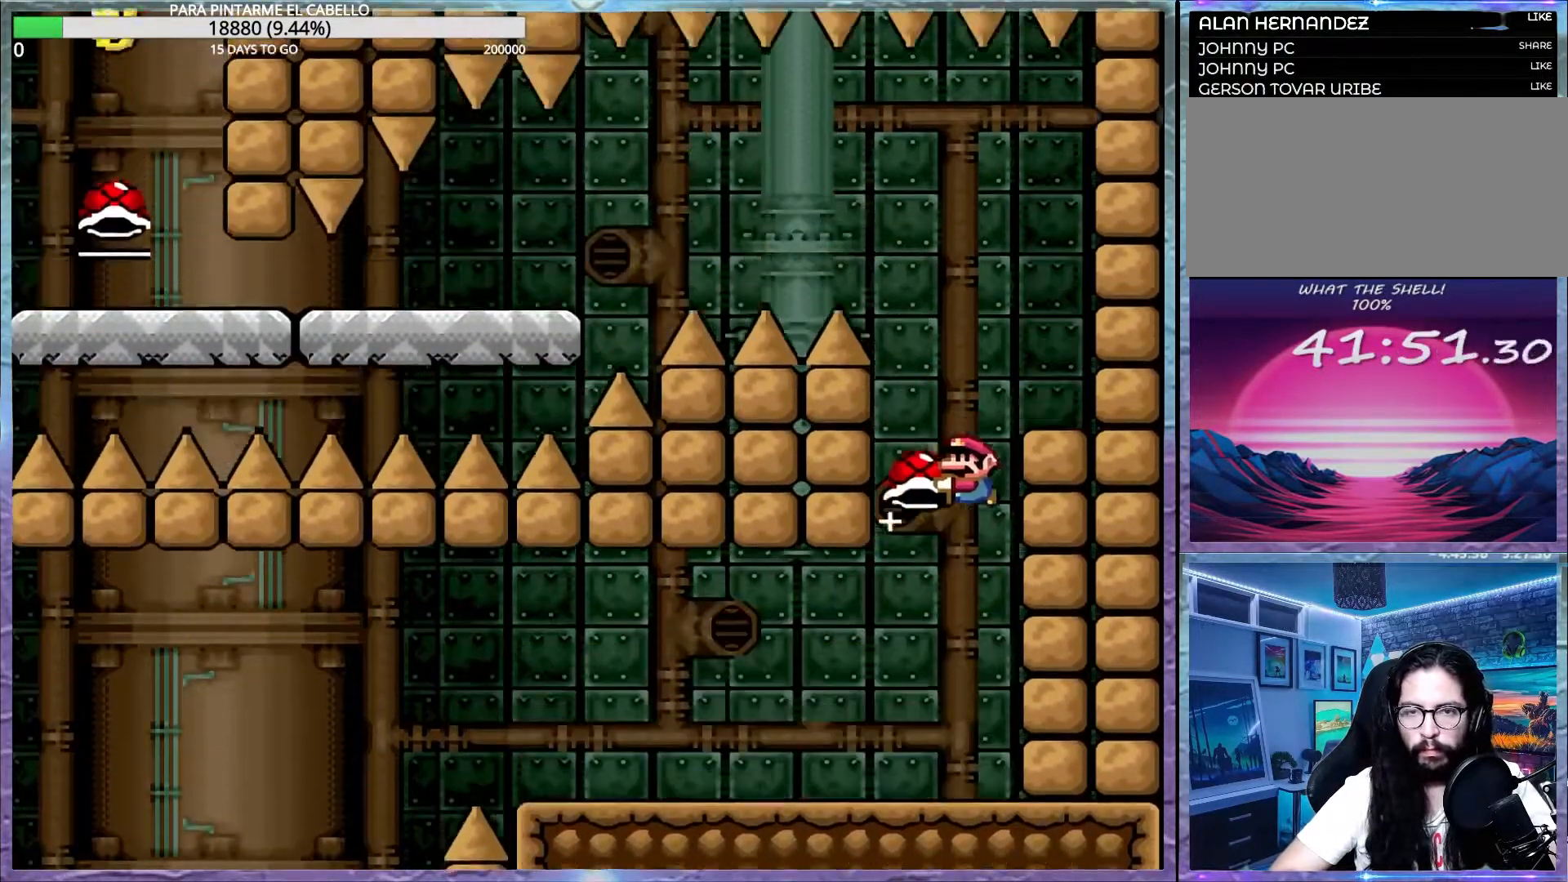
{"buttons": ["B", "Y"], "events": [[50, "B", "up"], [50, "DPAD_UP", "up"], [50, "Y", "up"], [83, "B", "down"], [83, "DPAD_DOWN", "down"], [83, "DPAD_LEFT", "up"], [100, "DPAD_DOWN", "up"], [100, "Y", "down"], [200, "DPAD_UP", "down"], [217, "DPAD_LEFT", "down"], [250, "DPAD_UP", "up"], [300, "DPAD_LEFT", "up"]]}
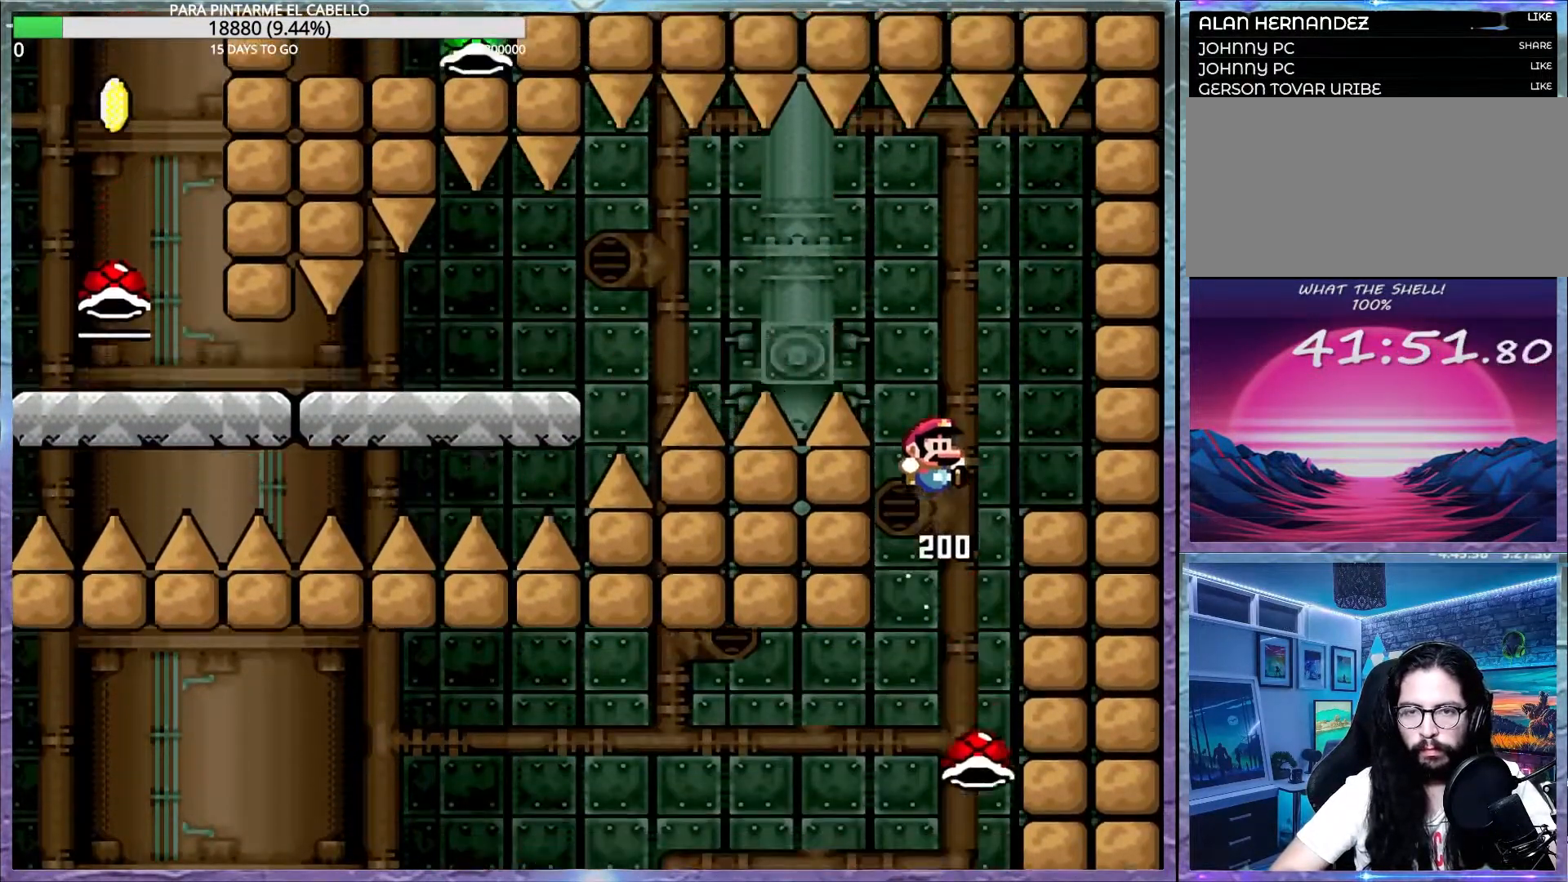
{"buttons": ["Y"], "events": [[83, "B", "up"]]}
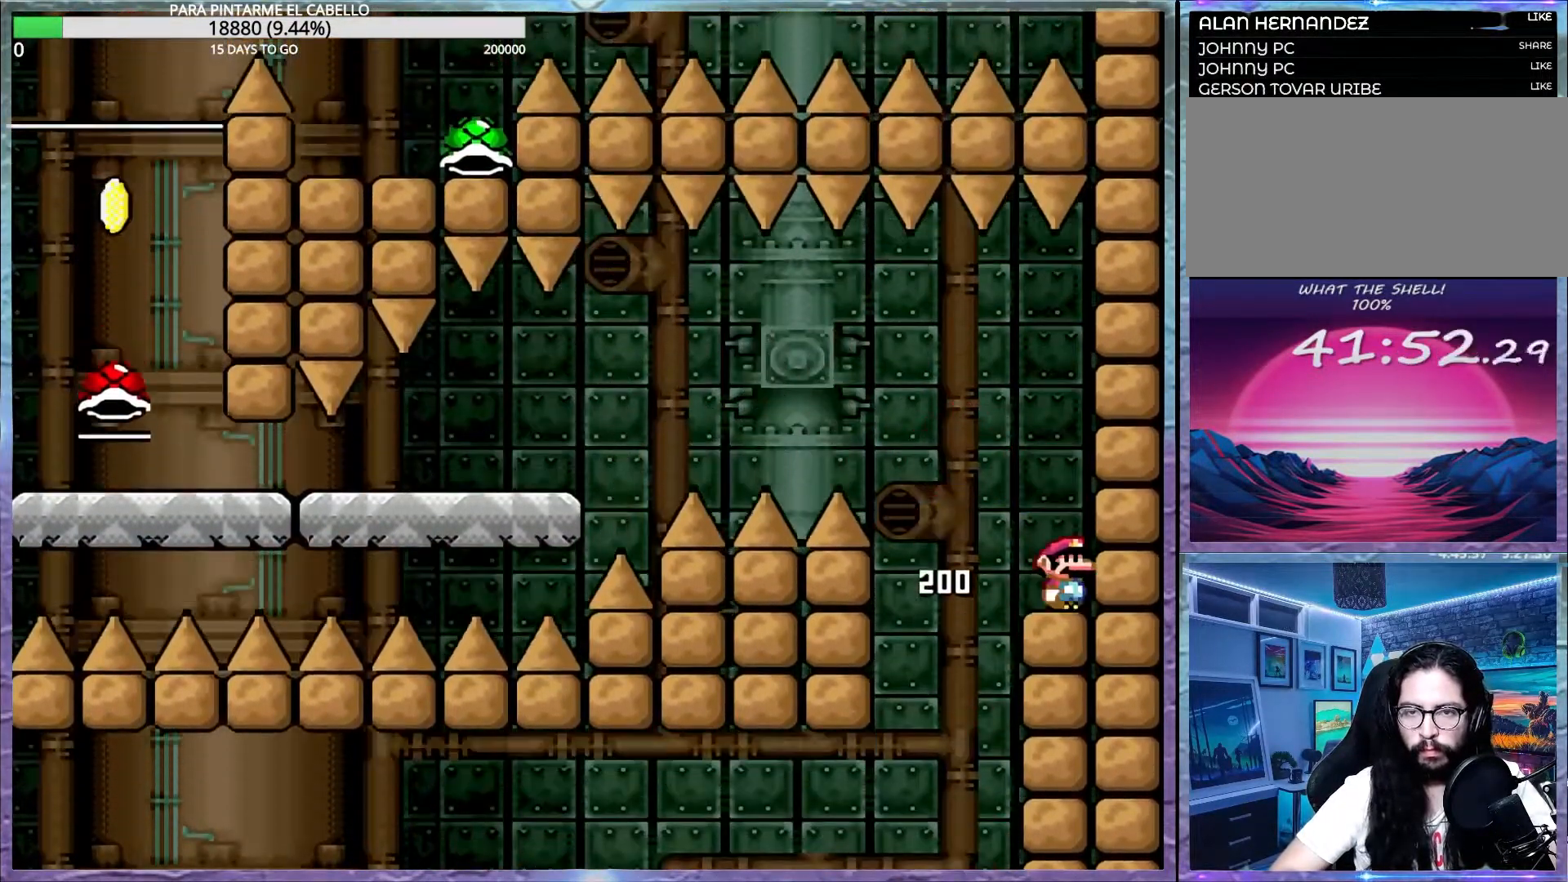
{"buttons": ["B", "Y", "DPAD_UP", "DPAD_LEFT"], "events": [[83, "DPAD_LEFT", "down"], [83, "DPAD_UP", "down"], [317, "B", "down"]]}
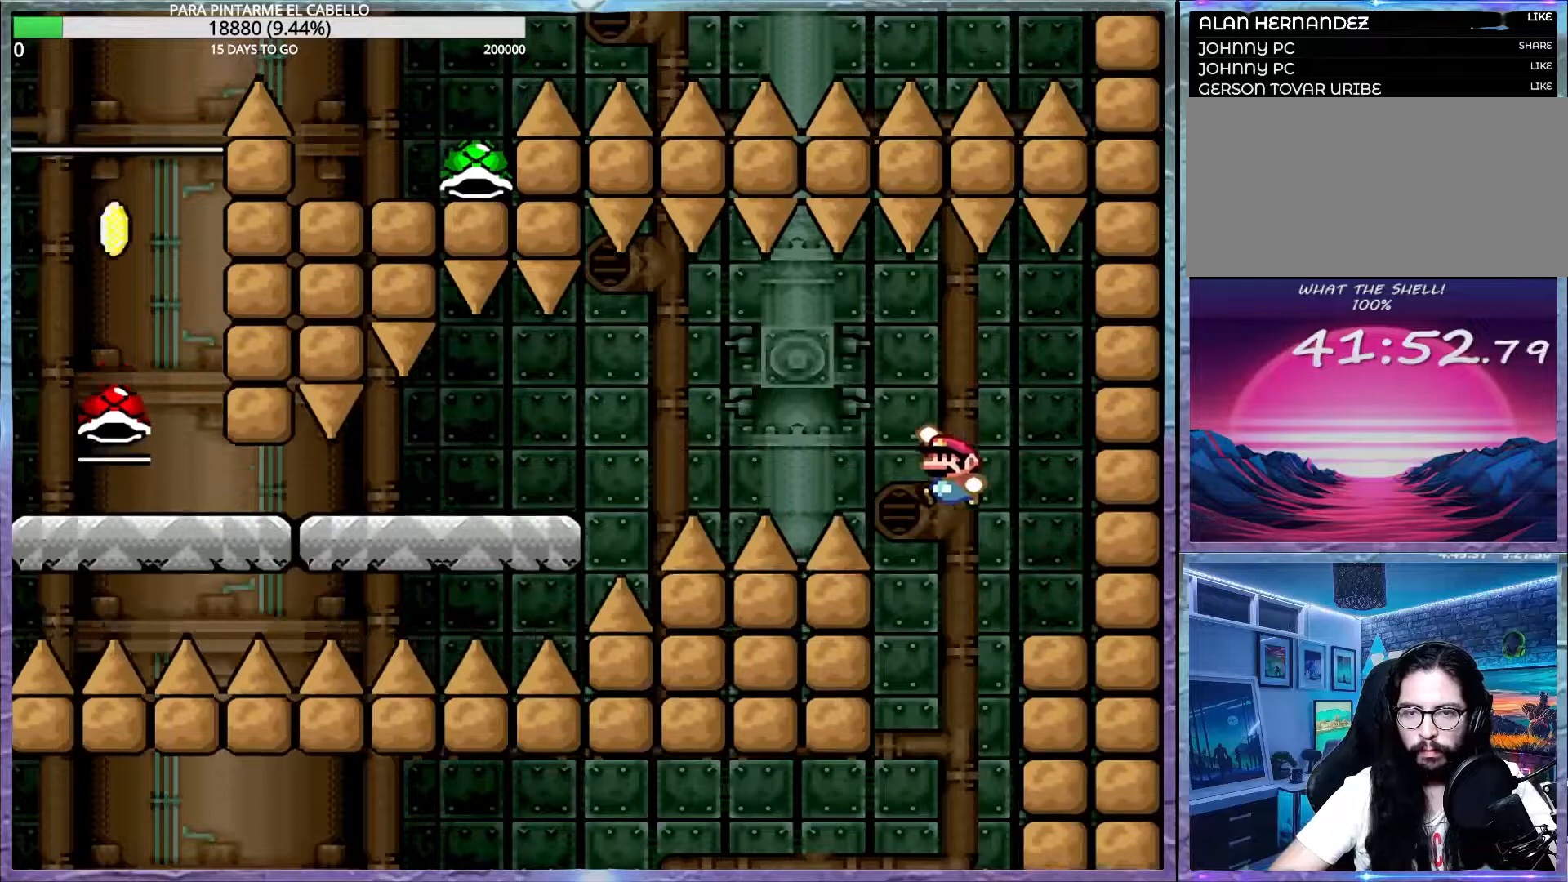
{"buttons": ["B", "Y", "DPAD_UP", "DPAD_LEFT"], "events": []}
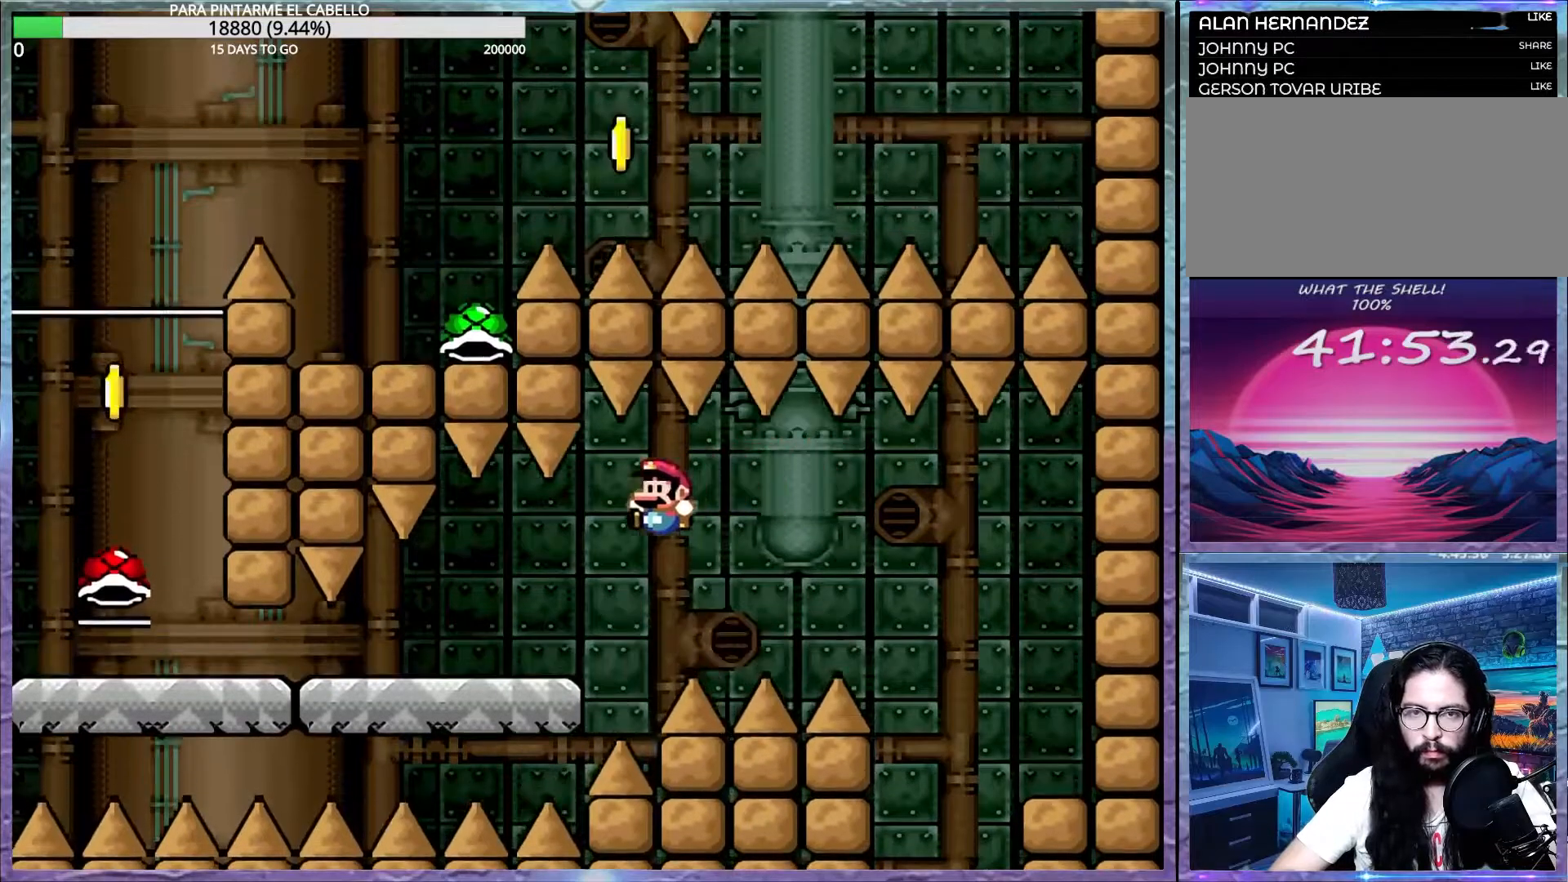
{"buttons": ["Y", "DPAD_UP", "DPAD_LEFT"], "events": [[267, "B", "up"]]}
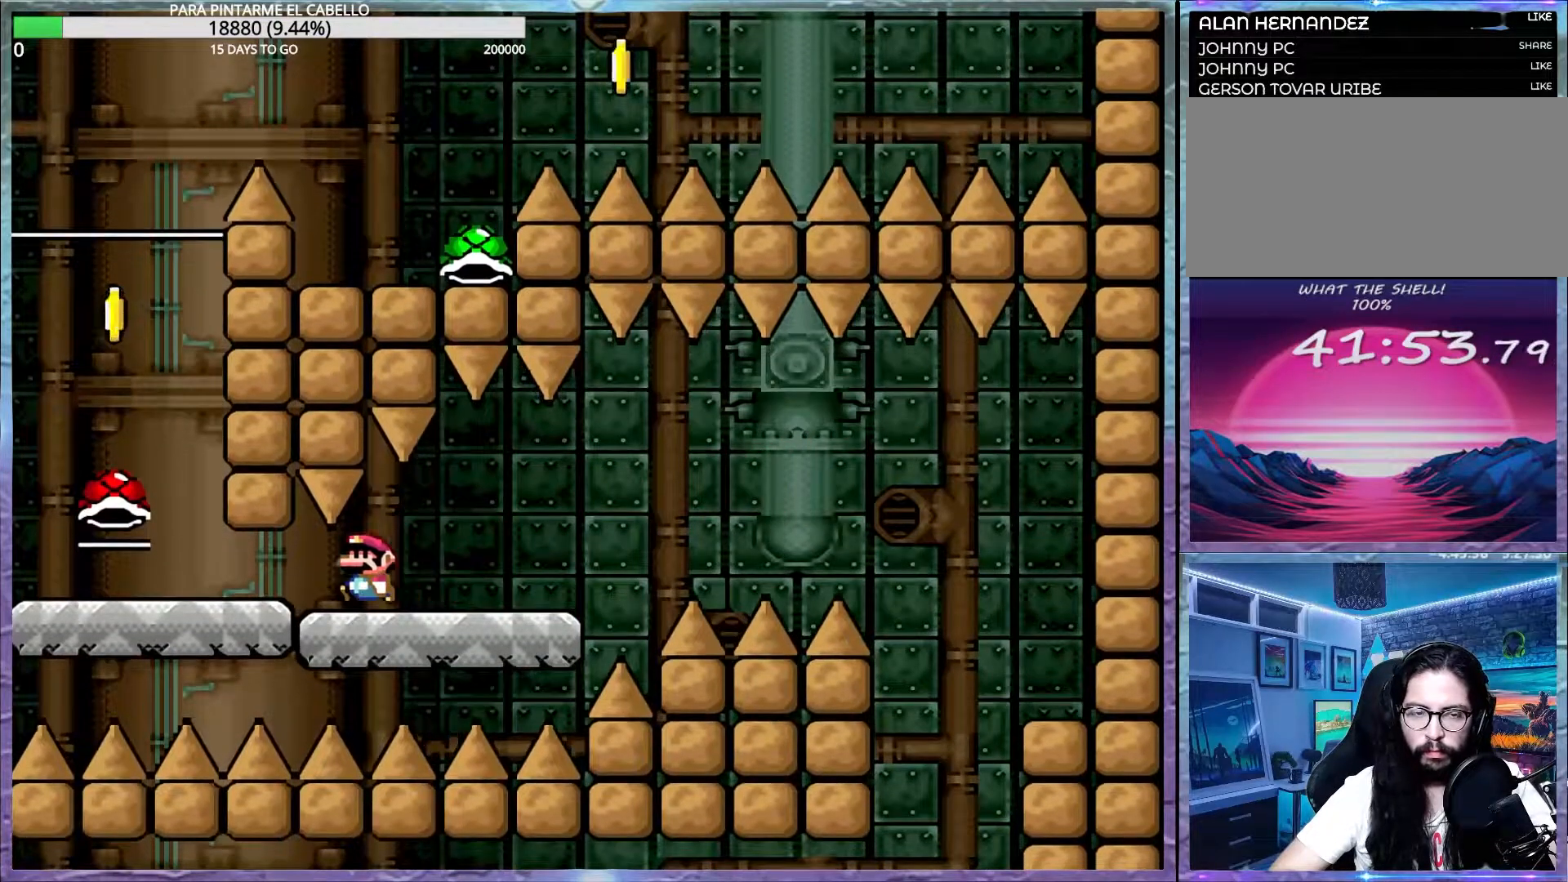
{"buttons": ["B", "Y"], "events": [[267, "B", "down"], [367, "DPAD_UP", "up"], [383, "DPAD_DOWN", "down"], [383, "DPAD_LEFT", "up"], [400, "DPAD_DOWN", "up"]]}
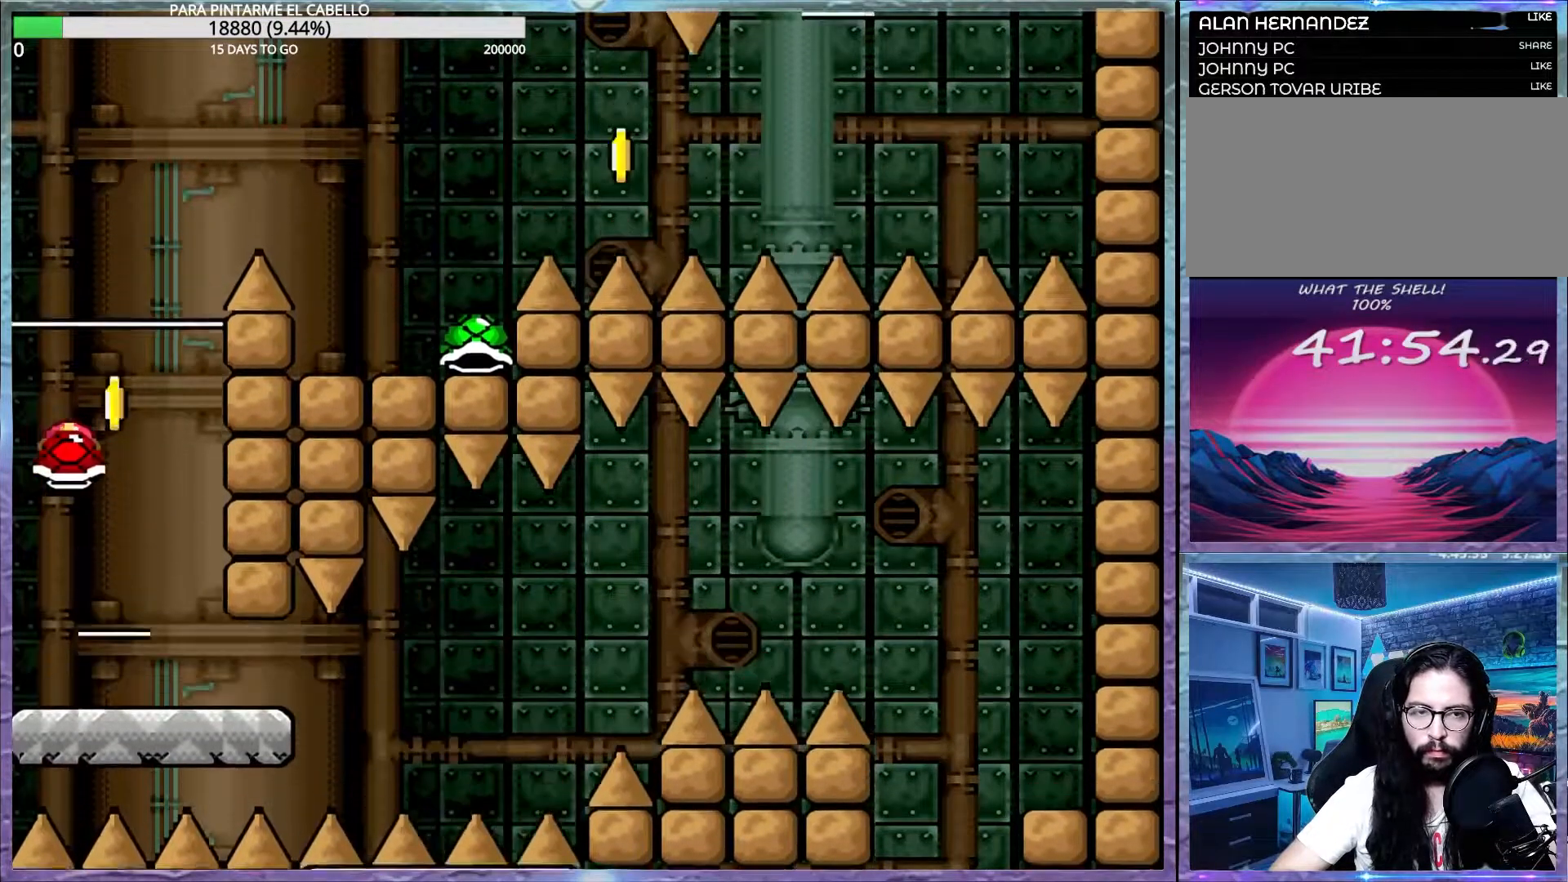
{"buttons": ["B", "Y", "DPAD_LEFT"], "events": [[117, "DPAD_LEFT", "down"], [117, "DPAD_UP", "down"], [133, "DPAD_UP", "up"], [183, "B", "up"], [183, "DPAD_LEFT", "up"], [183, "Y", "up"], [200, "DPAD_DOWN", "down"], [217, "B", "down"], [217, "DPAD_DOWN", "up"], [217, "Y", "down"], [433, "DPAD_LEFT", "down"], [433, "DPAD_UP", "down"], [450, "DPAD_UP", "up"], [467, "DPAD_UP", "down"], [500, "DPAD_UP", "up"]]}
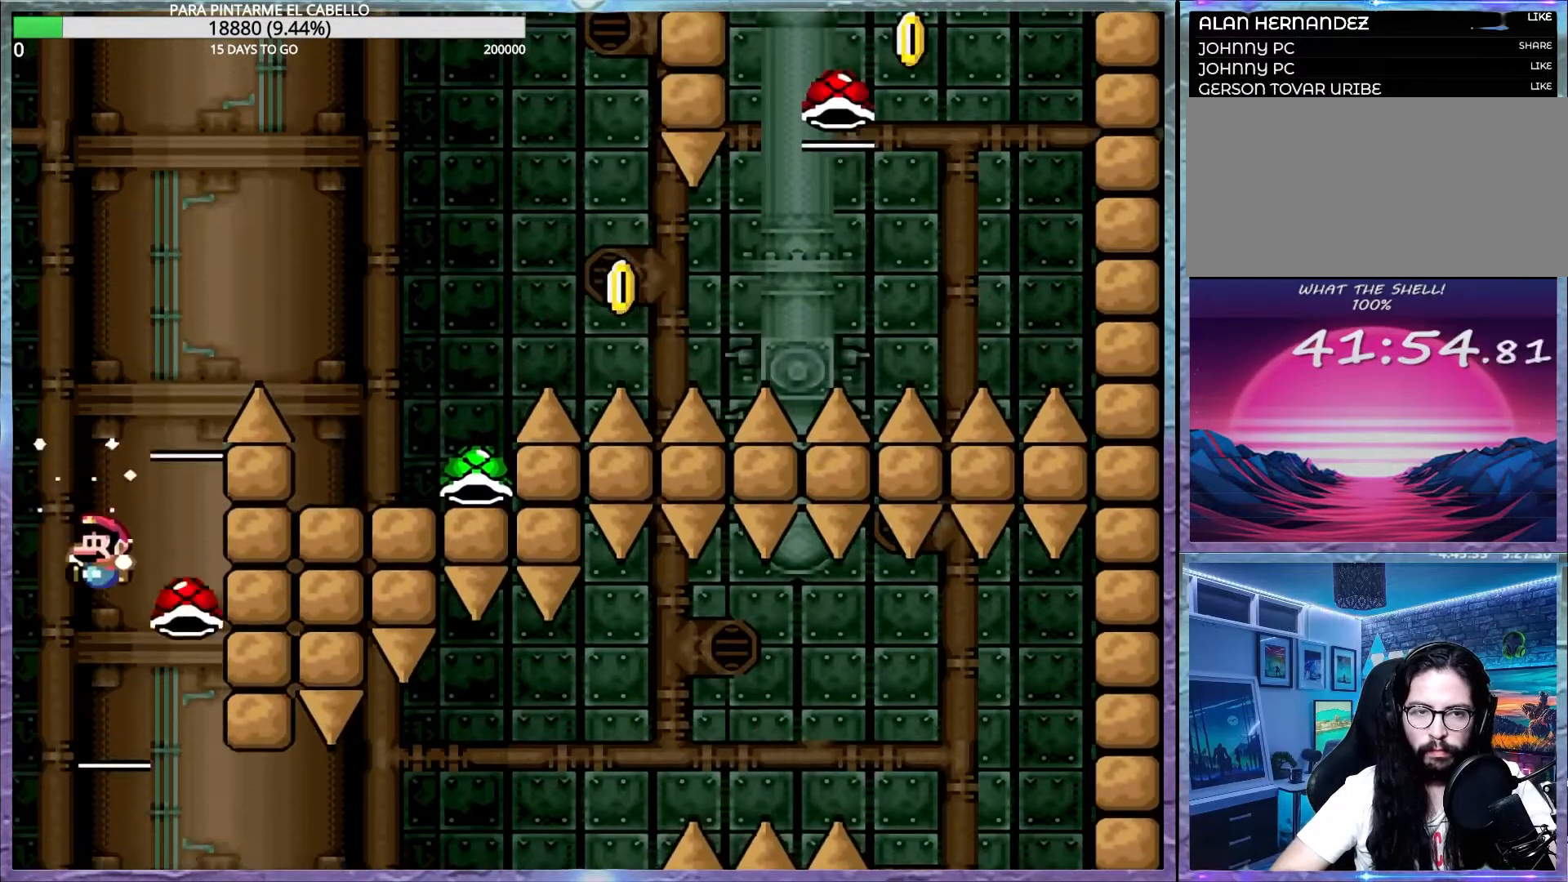
{"buttons": ["B", "Y"], "events": [[17, "DPAD_LEFT", "up"]]}
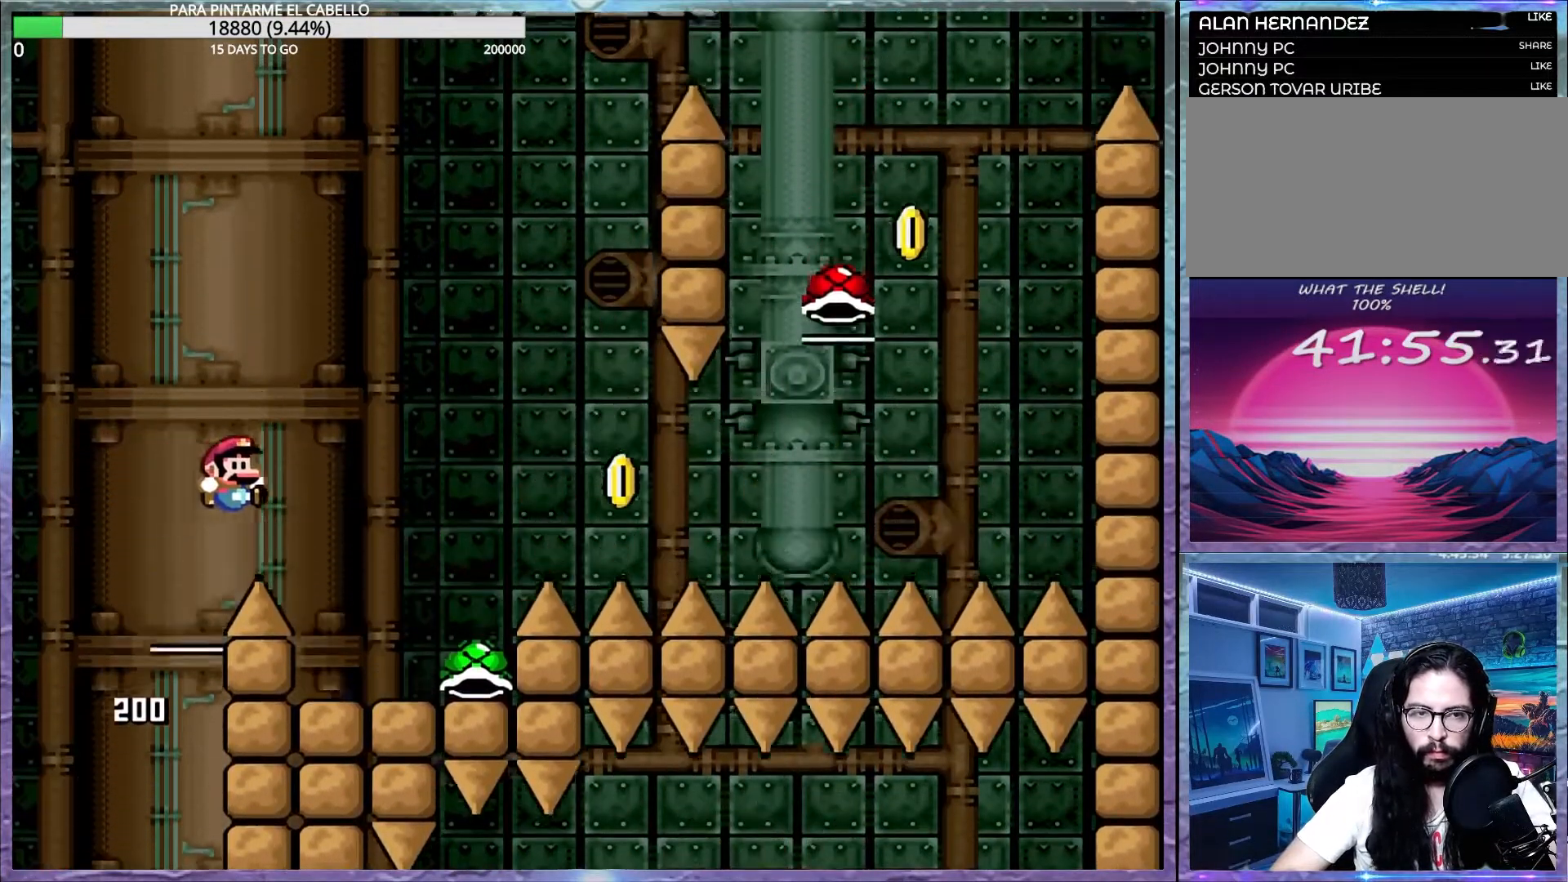
{"buttons": ["Y", "DPAD_UP", "DPAD_LEFT"], "events": [[167, "B", "up"], [283, "DPAD_LEFT", "down"], [283, "DPAD_UP", "down"]]}
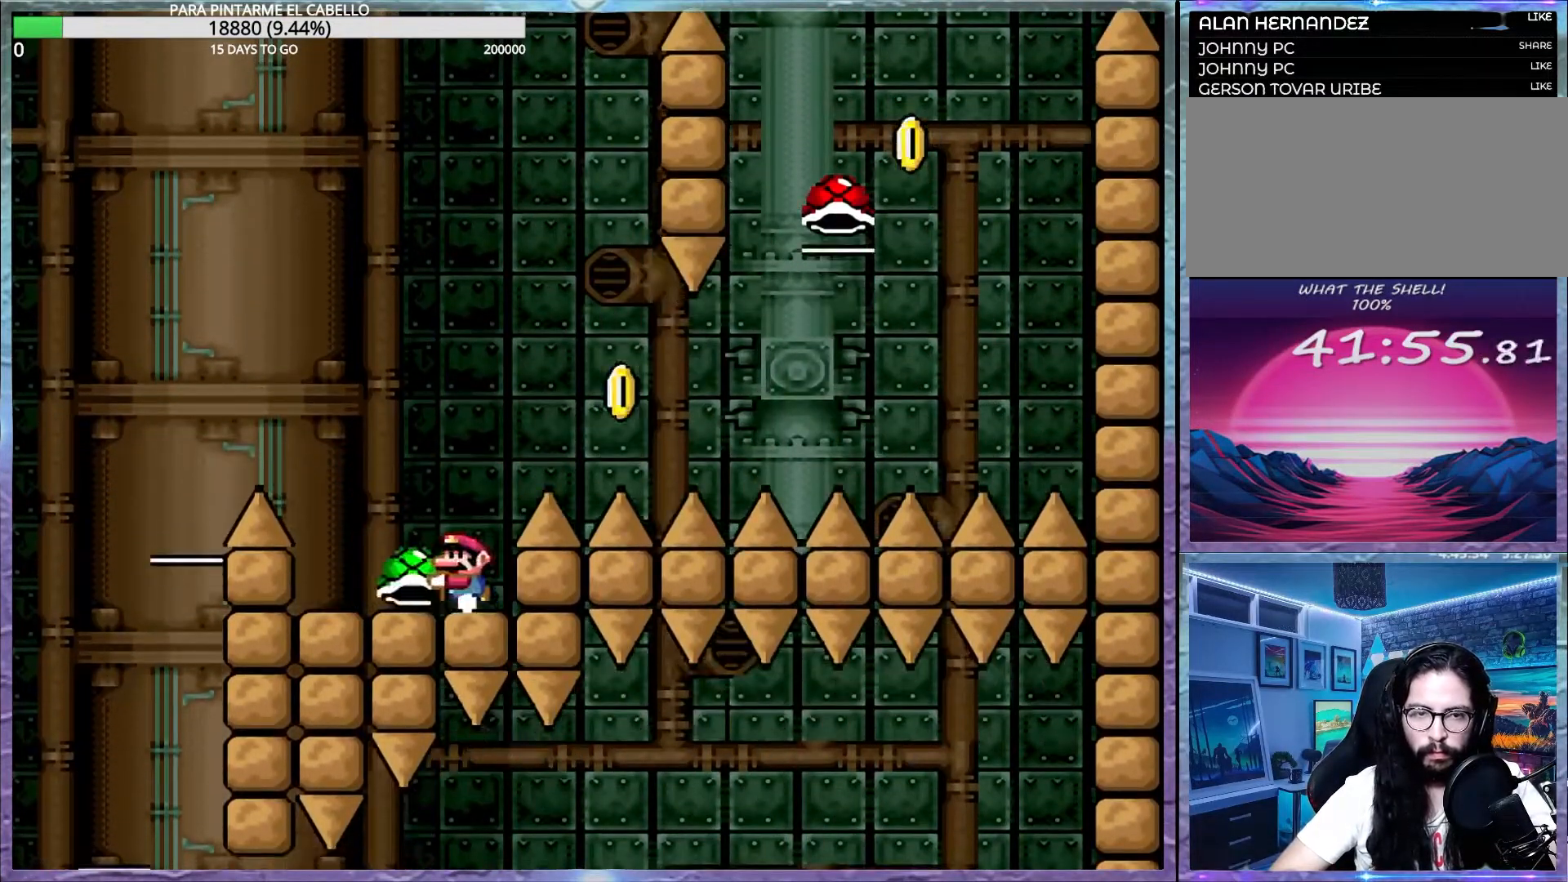
{"buttons": ["B", "Y"], "events": [[33, "DPAD_UP", "up"], [67, "DPAD_DOWN", "down"], [67, "DPAD_LEFT", "up"], [83, "DPAD_DOWN", "up"], [383, "B", "down"]]}
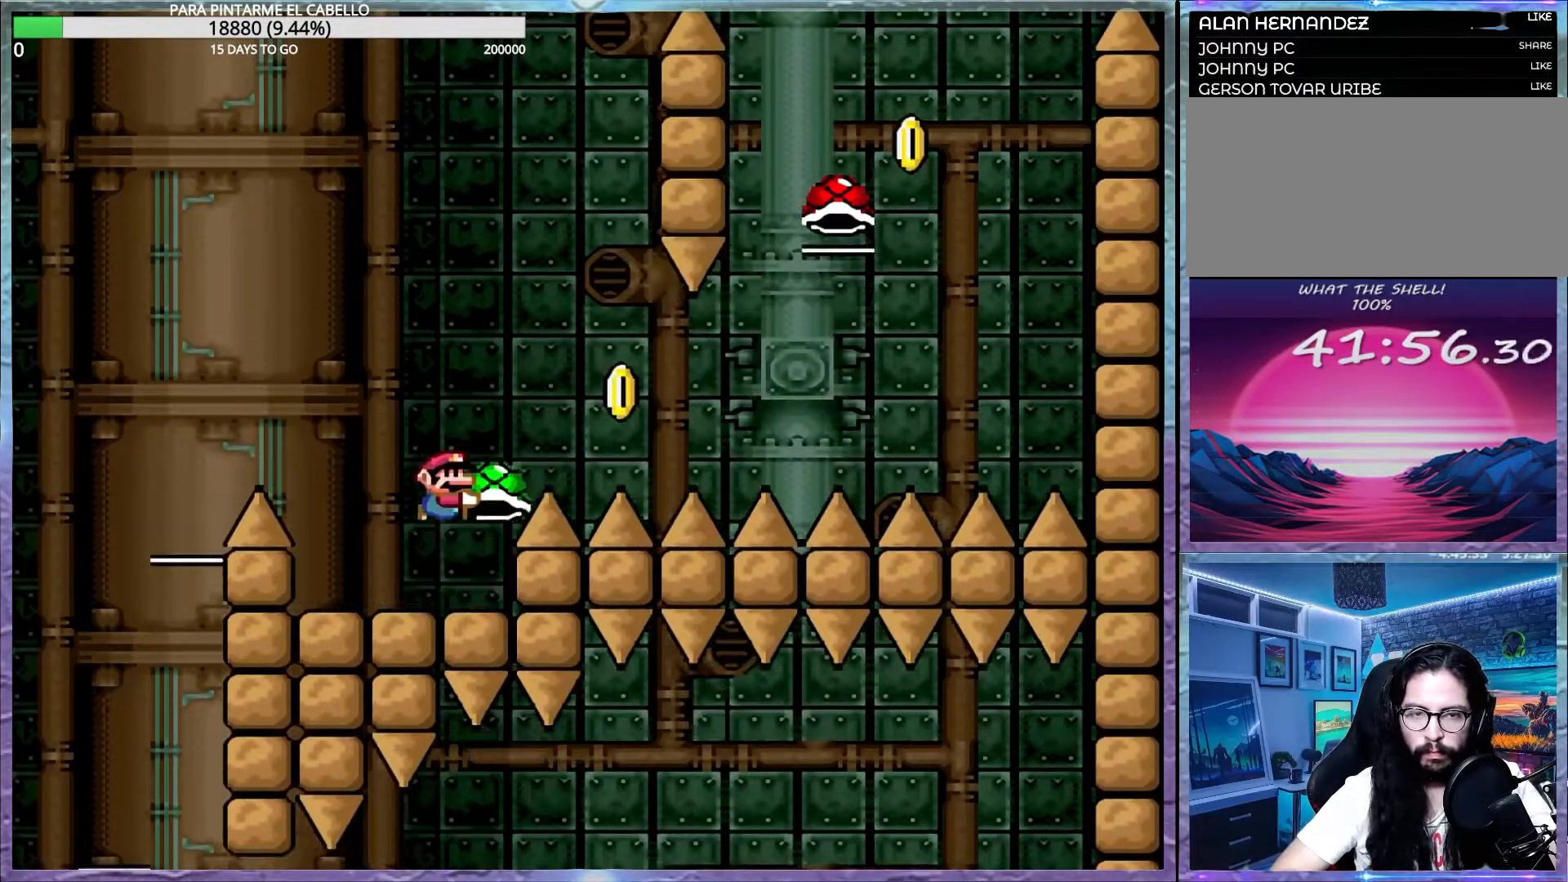
{"buttons": ["Y"], "events": [[167, "B", "up"], [183, "Y", "up"], [267, "Y", "down"]]}
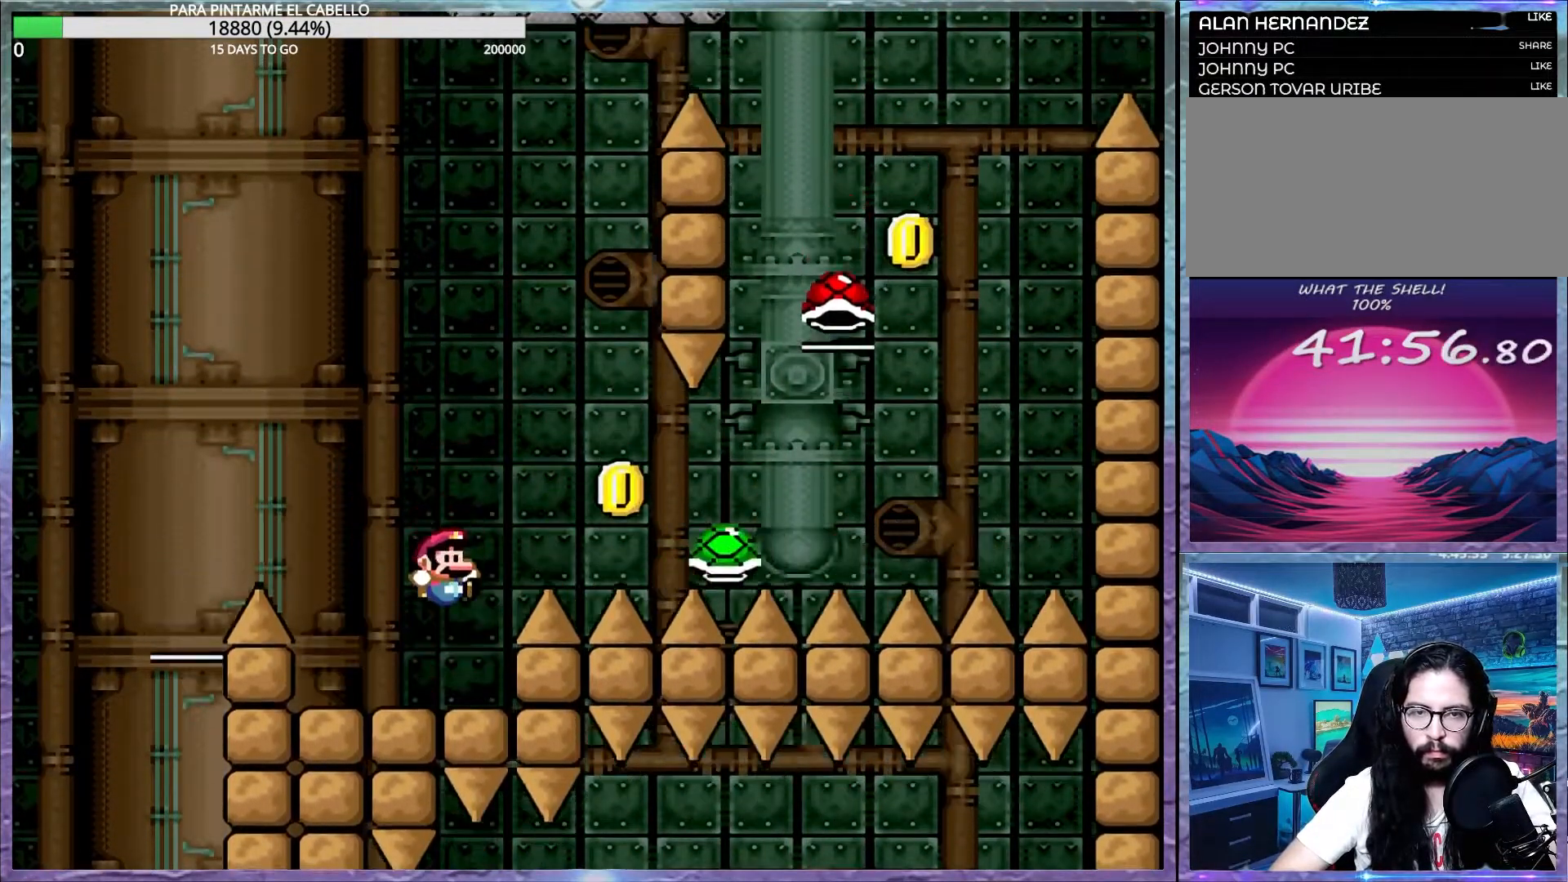
{"buttons": ["B", "Y"], "events": [[150, "B", "down"]]}
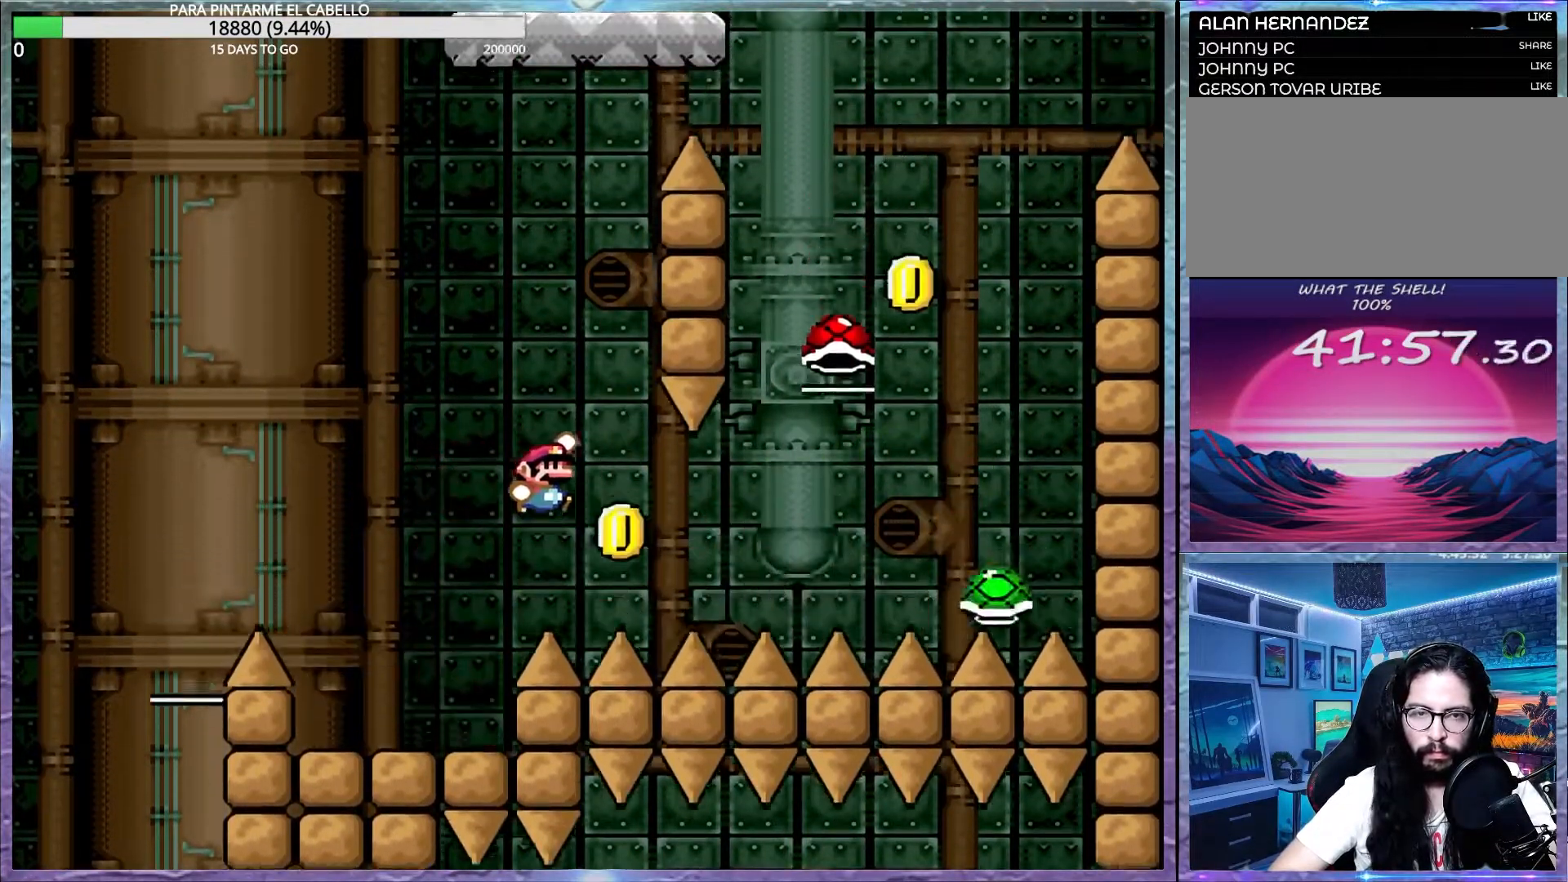
{"buttons": ["B", "Y", "DPAD_UP"], "events": [[50, "B", "up"], [100, "B", "down"], [483, "DPAD_UP", "down"]]}
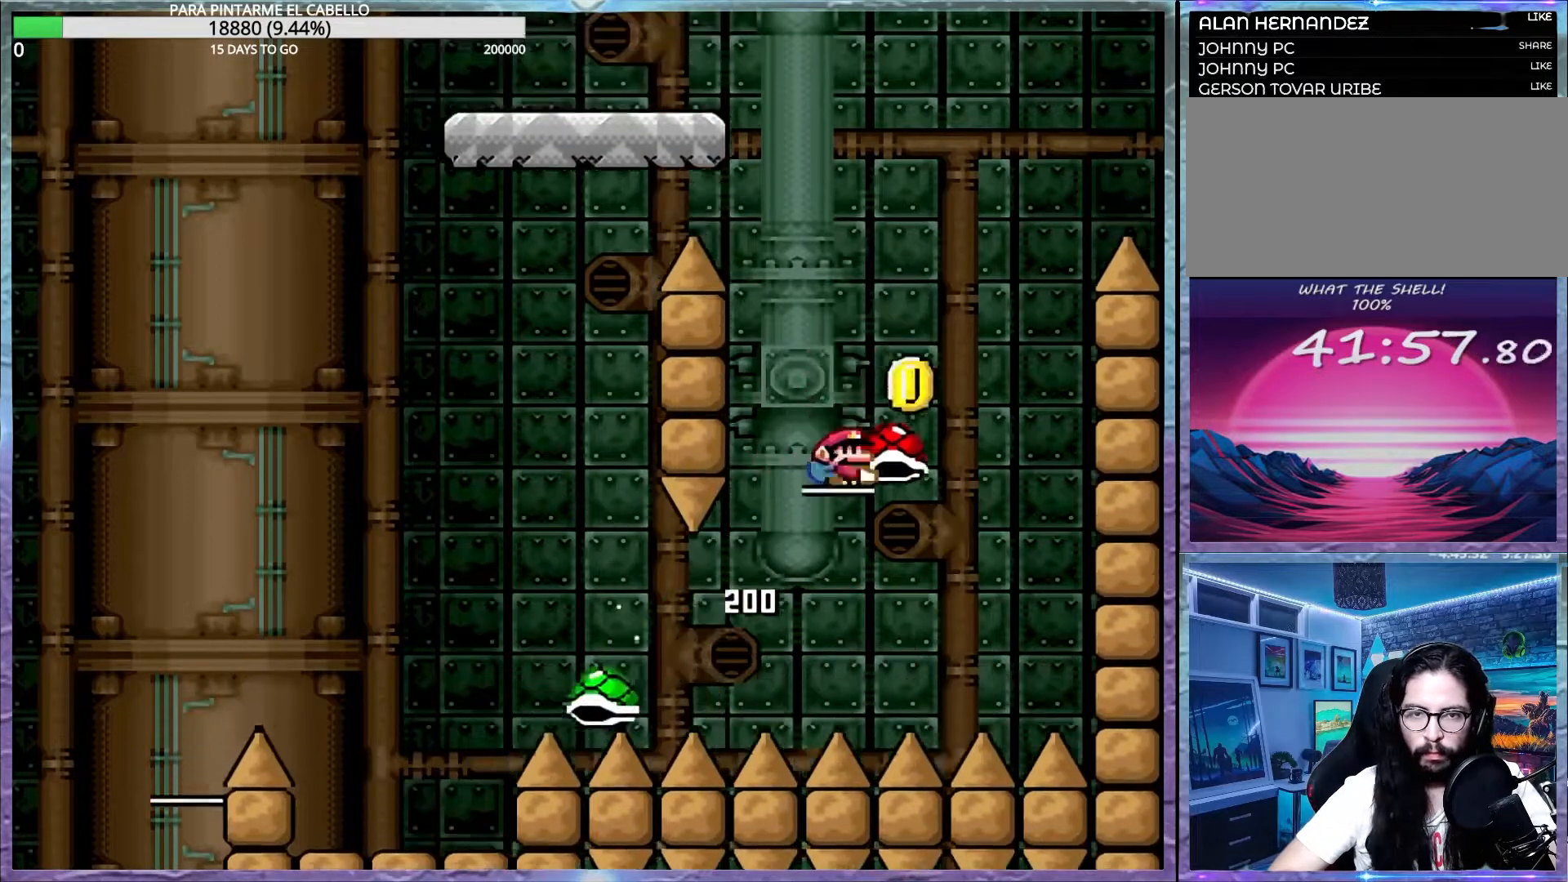
{"buttons": ["B", "Y"], "events": [[17, "DPAD_LEFT", "down"], [183, "B", "up"], [183, "Y", "up"], [250, "B", "down"], [250, "Y", "down"], [267, "DPAD_UP", "up"], [300, "DPAD_LEFT", "up"], [417, "DPAD_DOWN", "down"], [450, "DPAD_DOWN", "up"]]}
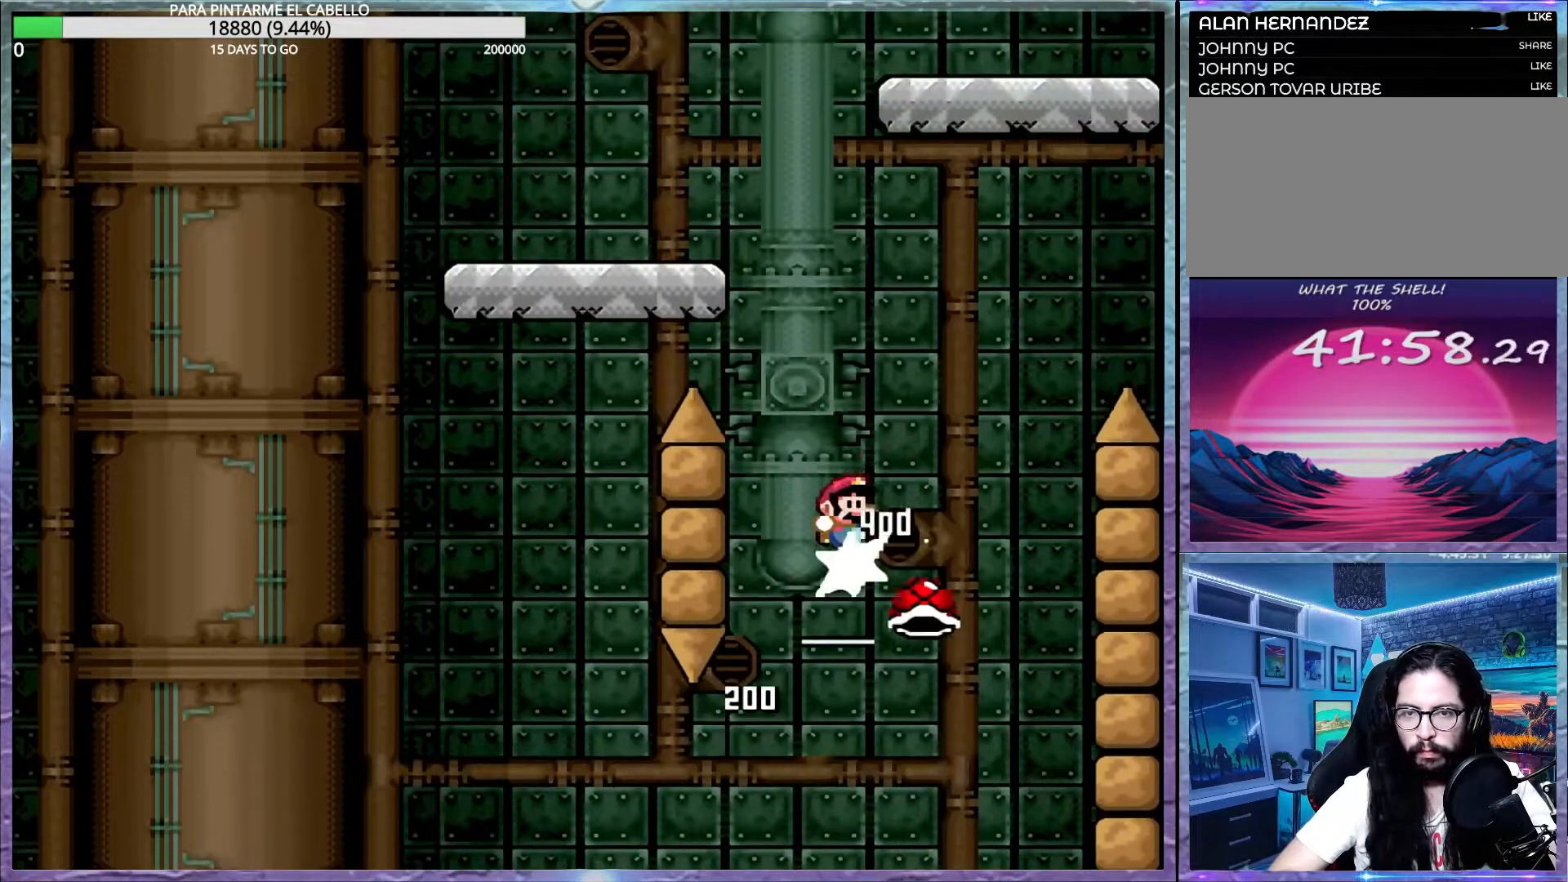
{"buttons": ["B", "Y"], "events": [[50, "DPAD_LEFT", "down"], [50, "DPAD_UP", "down"], [500, "DPAD_LEFT", "up"], [500, "DPAD_UP", "up"]]}